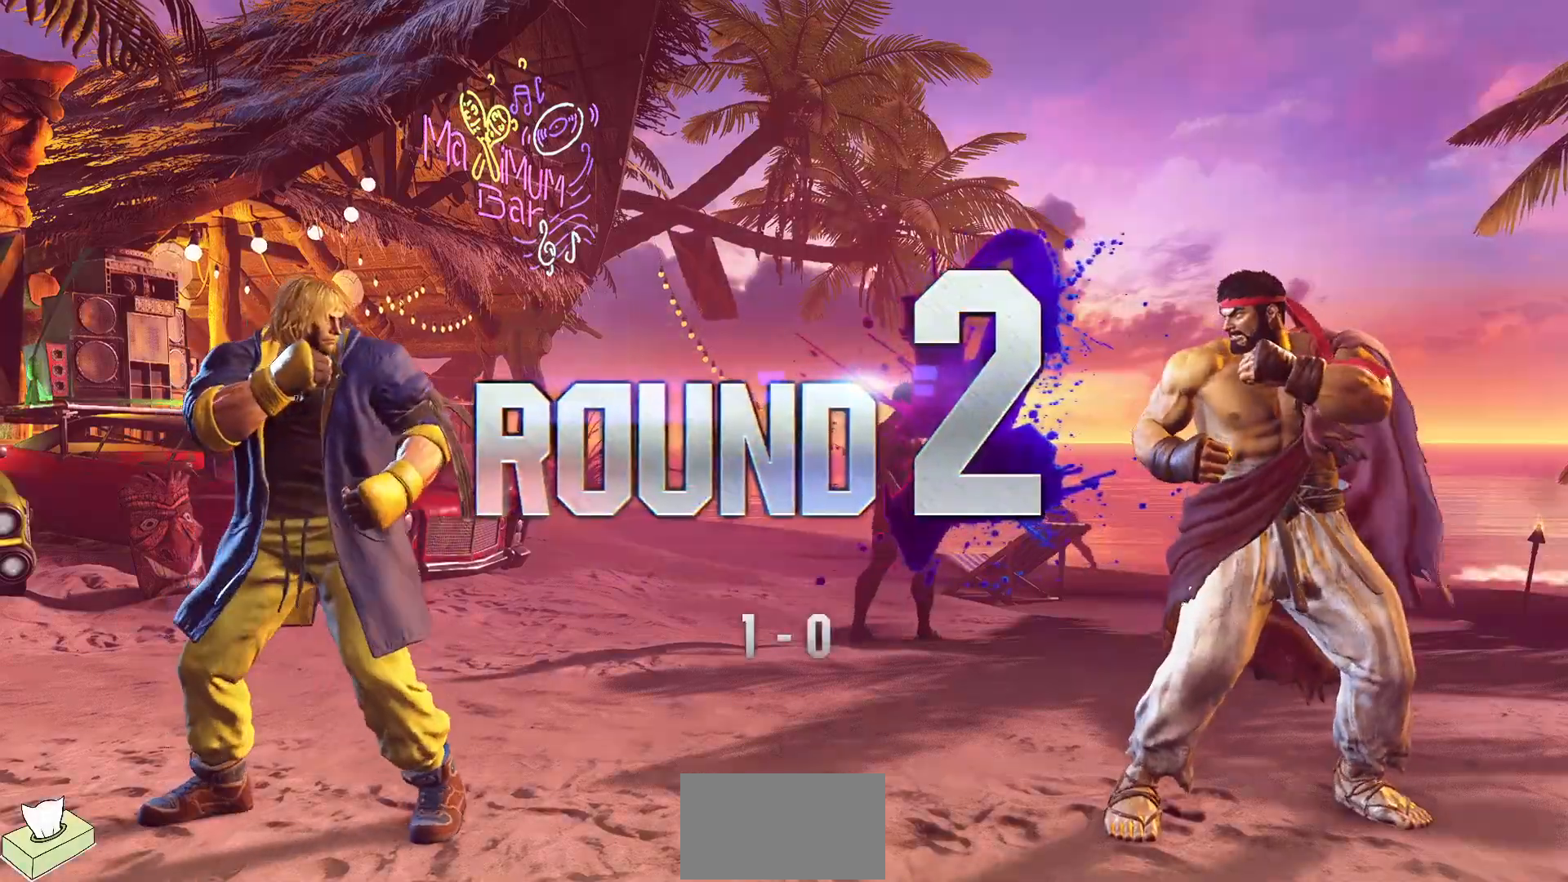
Gameplay with a controller (arcade stick); each line is a JSON object with the inputs held at the frame after it. "events" lists button and stick changes between this image and that frame as [ms after this image, input, new state], when the widget could be followed in between. Not read: HP L3 LP MP R3.
{"buttons": [], "events": []}
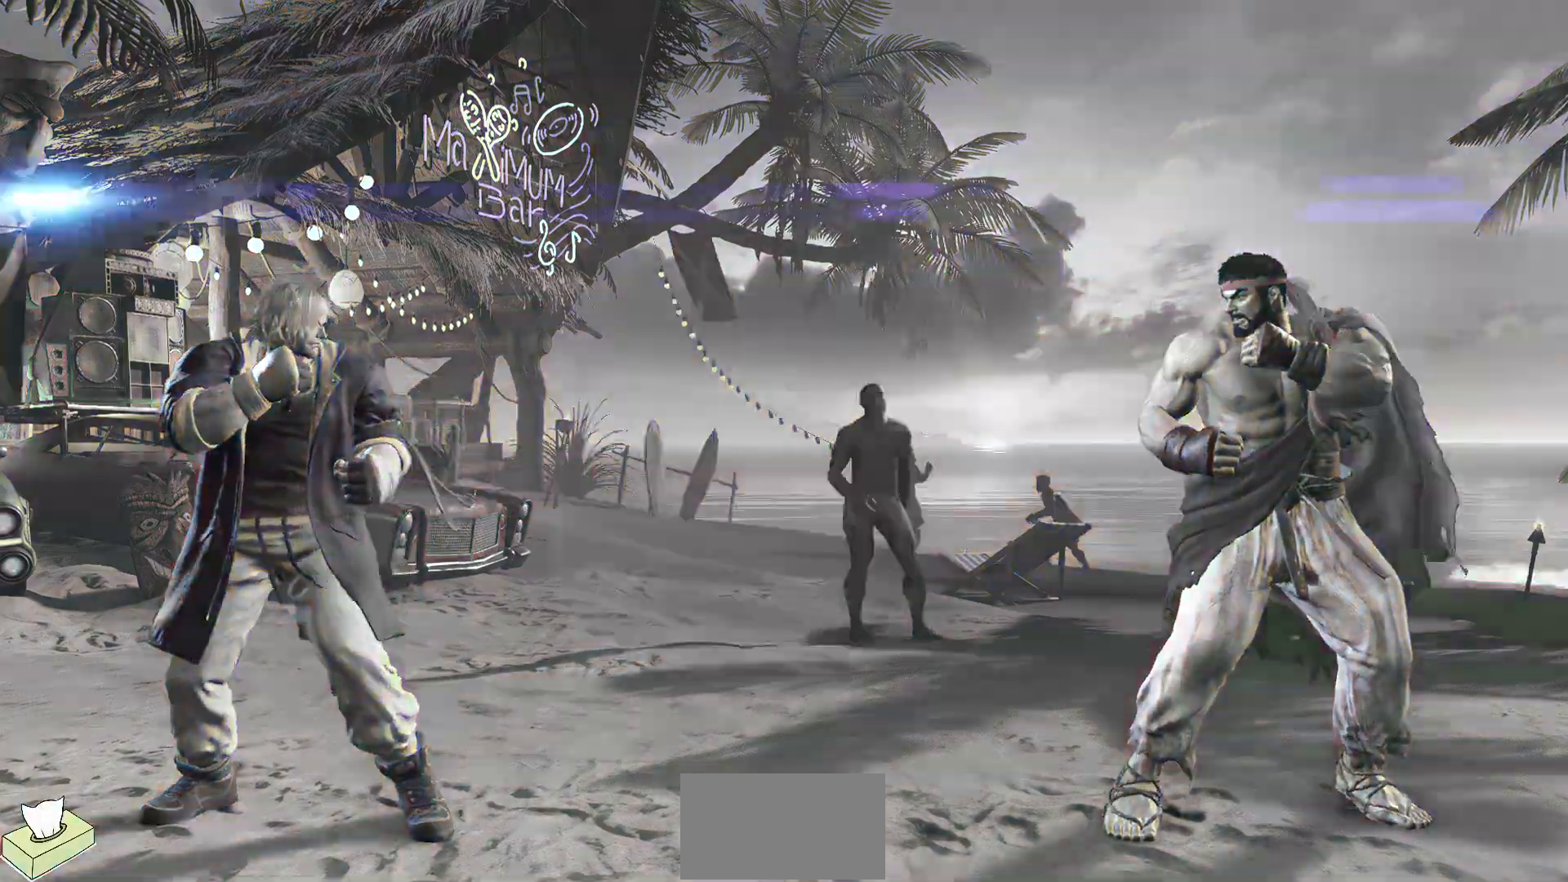
{"buttons": [], "events": []}
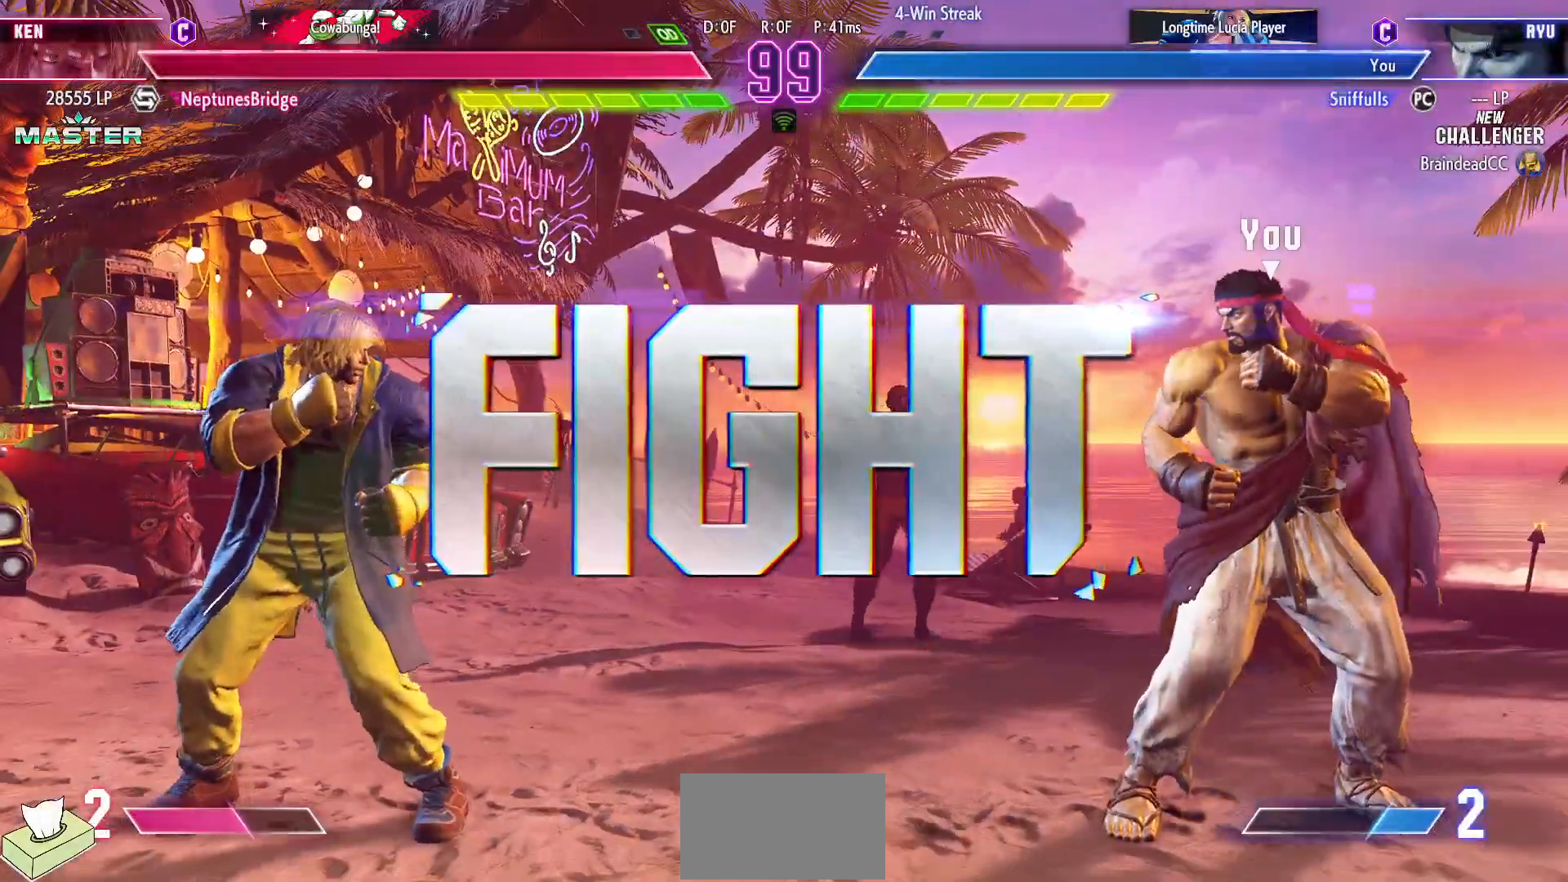
{"buttons": [], "events": []}
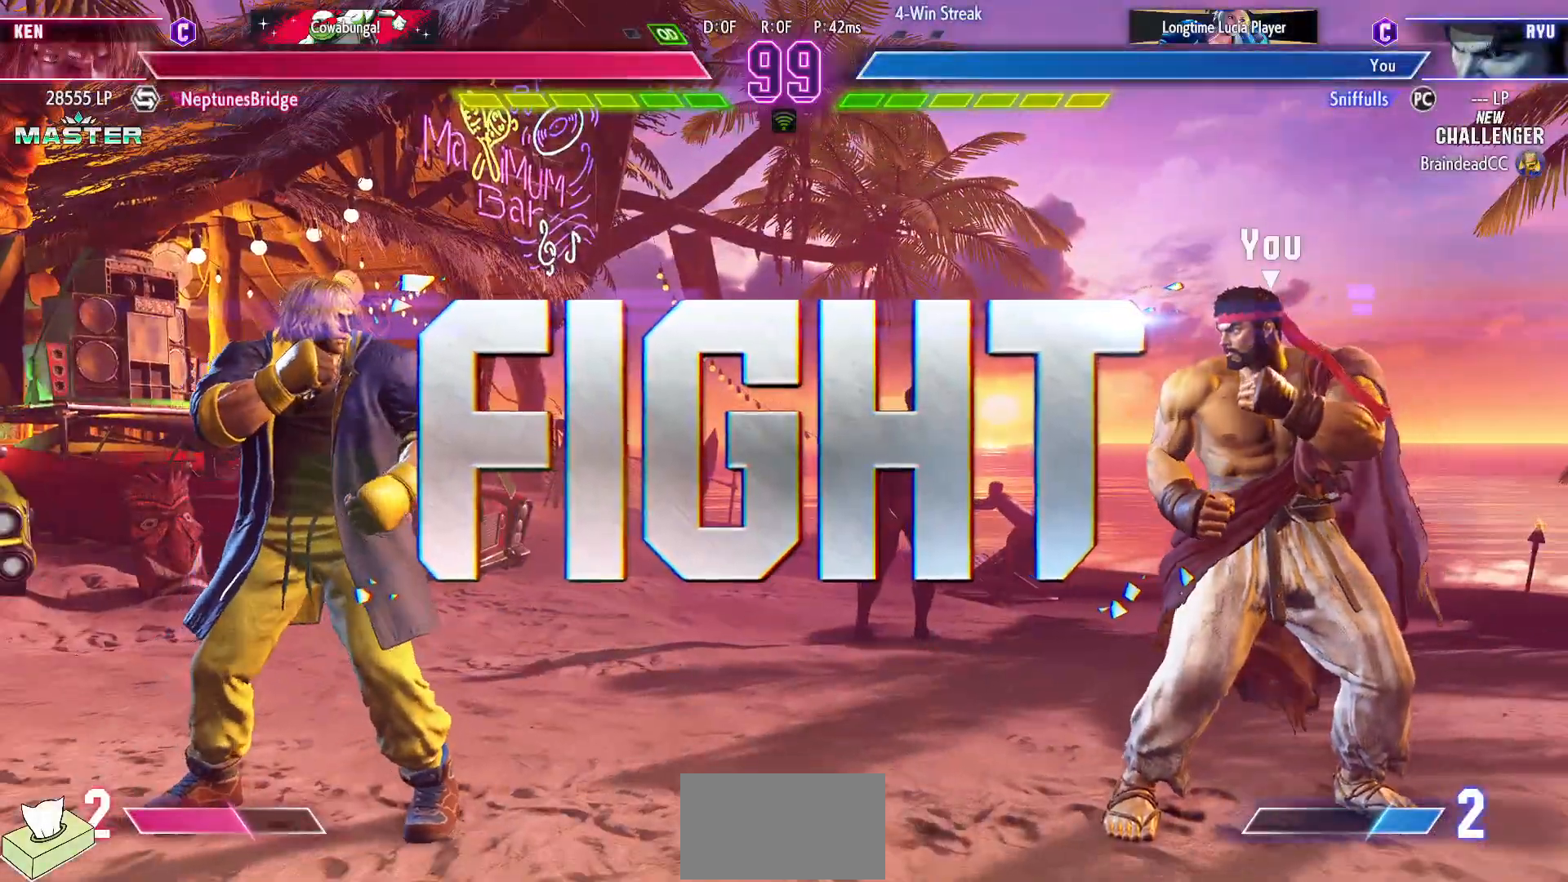
{"buttons": ["DPAD_UP"], "events": [[383, "DPAD_RIGHT", "down"], [483, "DPAD_RIGHT", "up"], [500, "DPAD_UP", "down"]]}
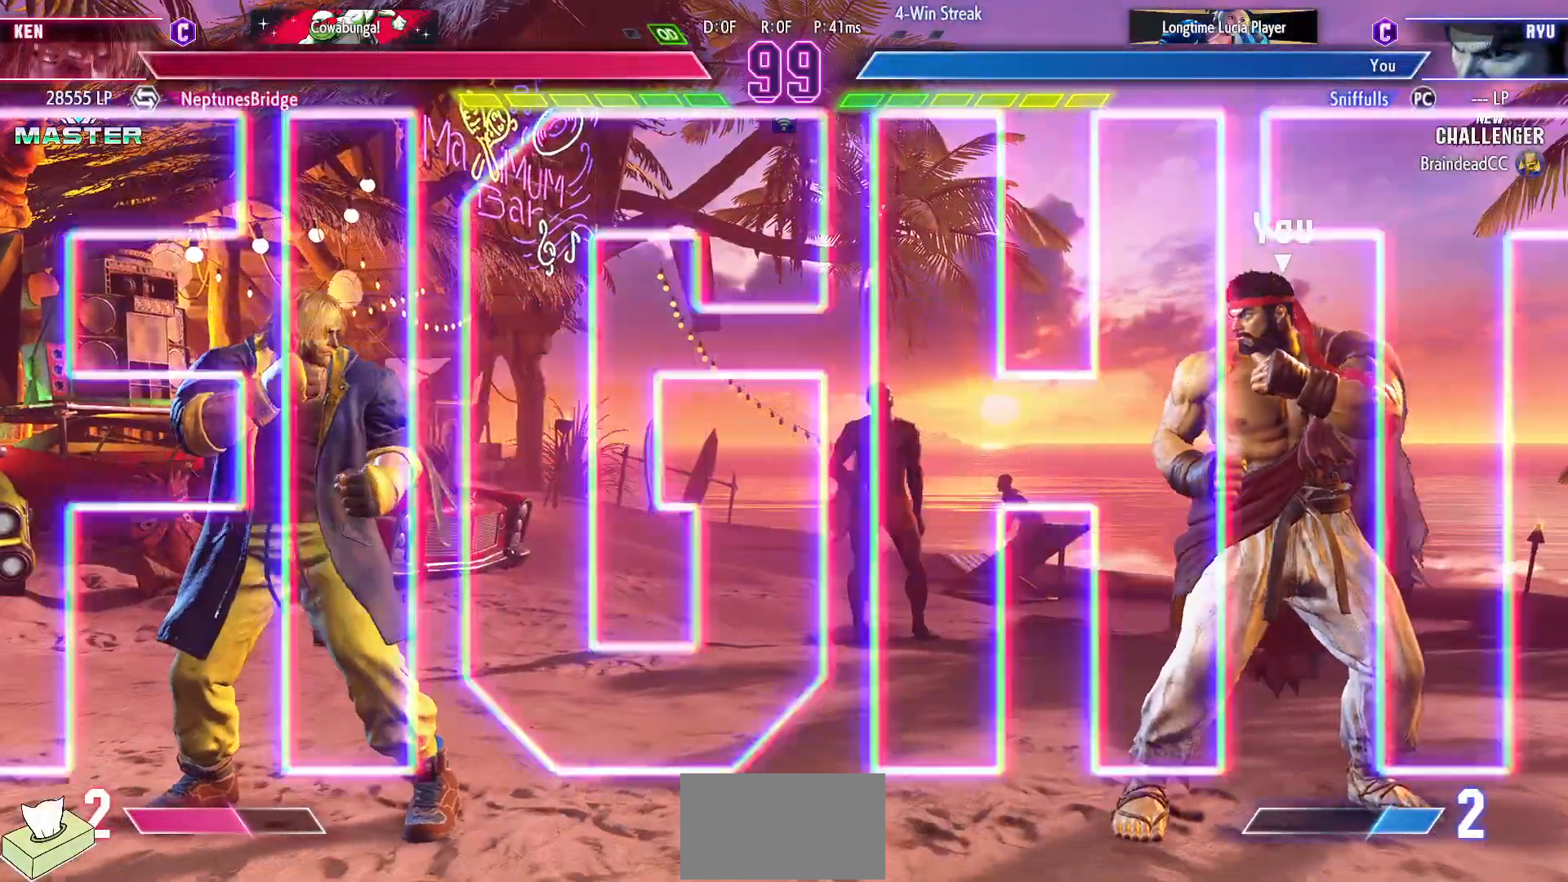
{"buttons": [], "events": [[17, "DPAD_LEFT", "down"], [233, "DPAD_LEFT", "up"], [267, "DPAD_UP", "up"]]}
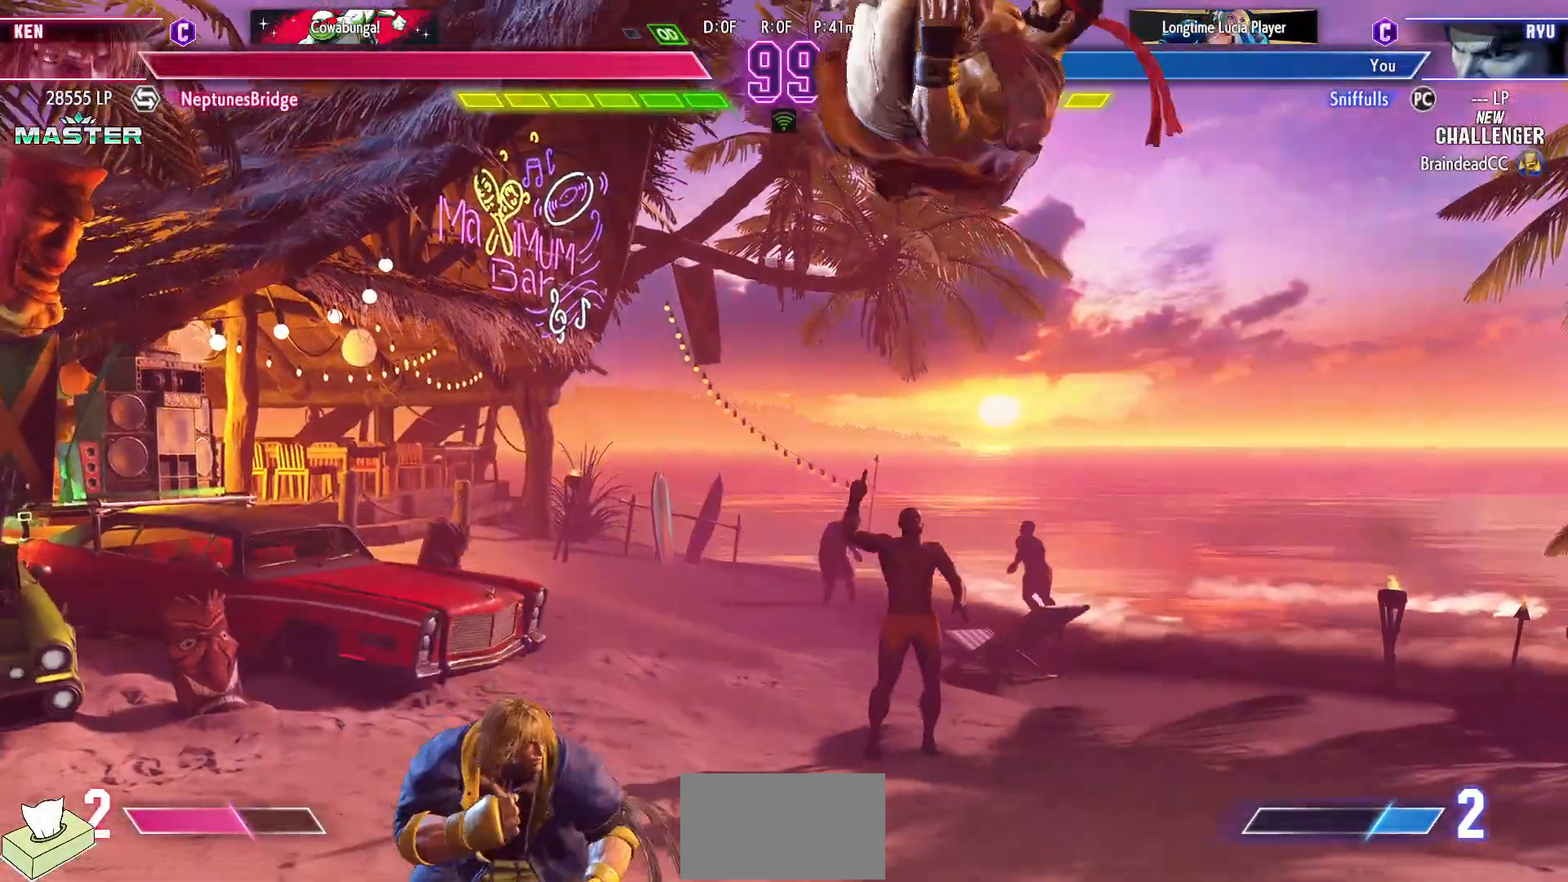
{"buttons": ["DPAD_DOWN", "DPAD_RIGHT"], "events": [[17, "CIRCLE", "down"], [100, "DPAD_DOWN", "down"], [117, "DPAD_RIGHT", "down"], [167, "CIRCLE", "up"]]}
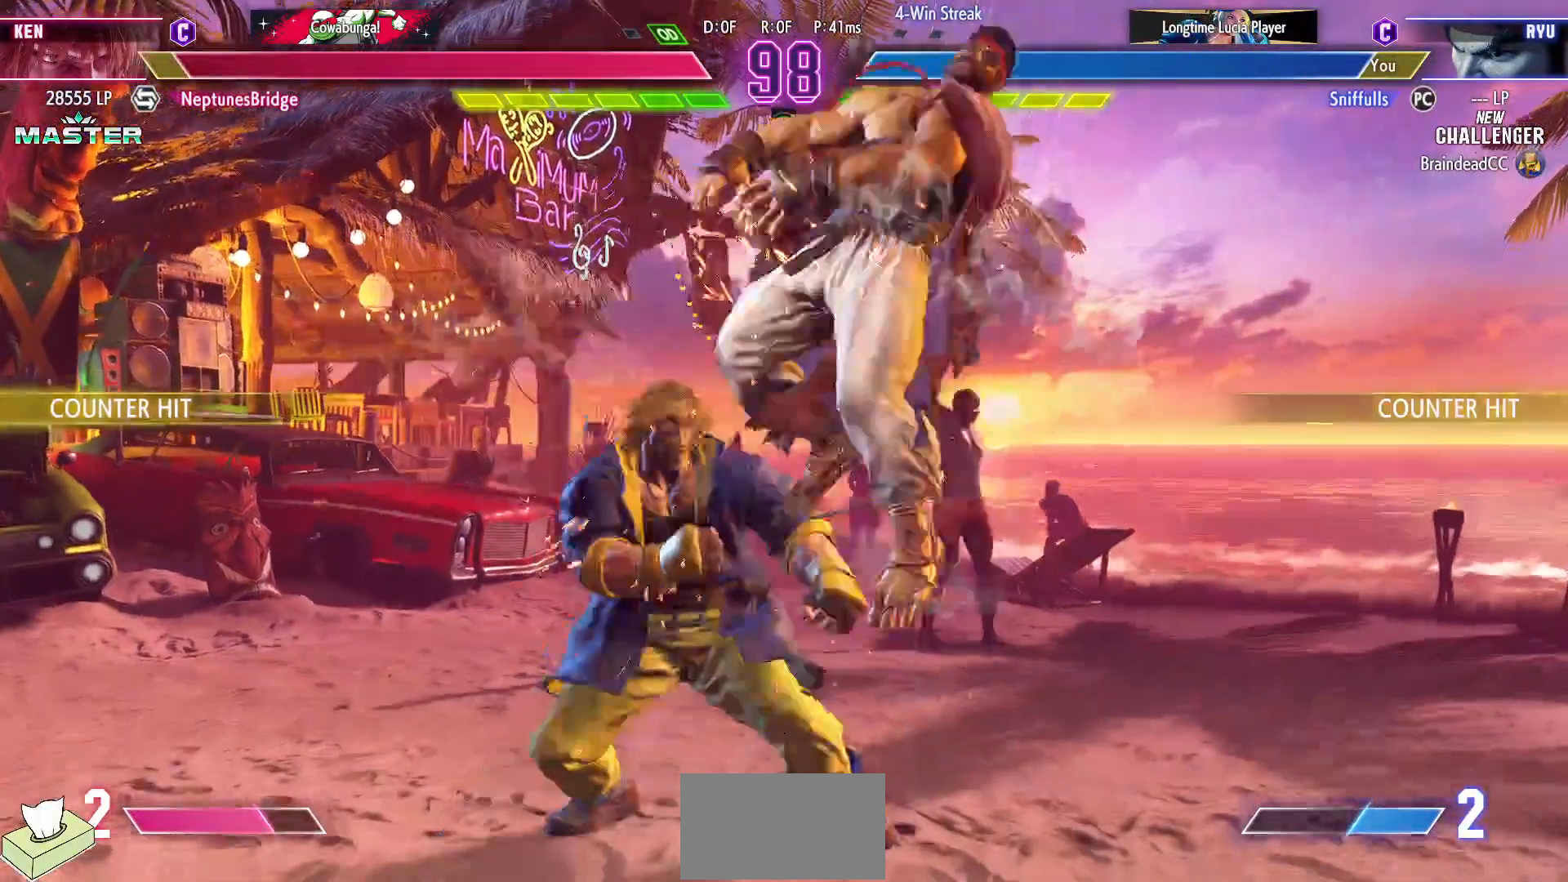
{"buttons": ["DPAD_UP"], "events": [[333, "DPAD_DOWN", "up"], [417, "DPAD_RIGHT", "up"], [433, "DPAD_UP", "down"]]}
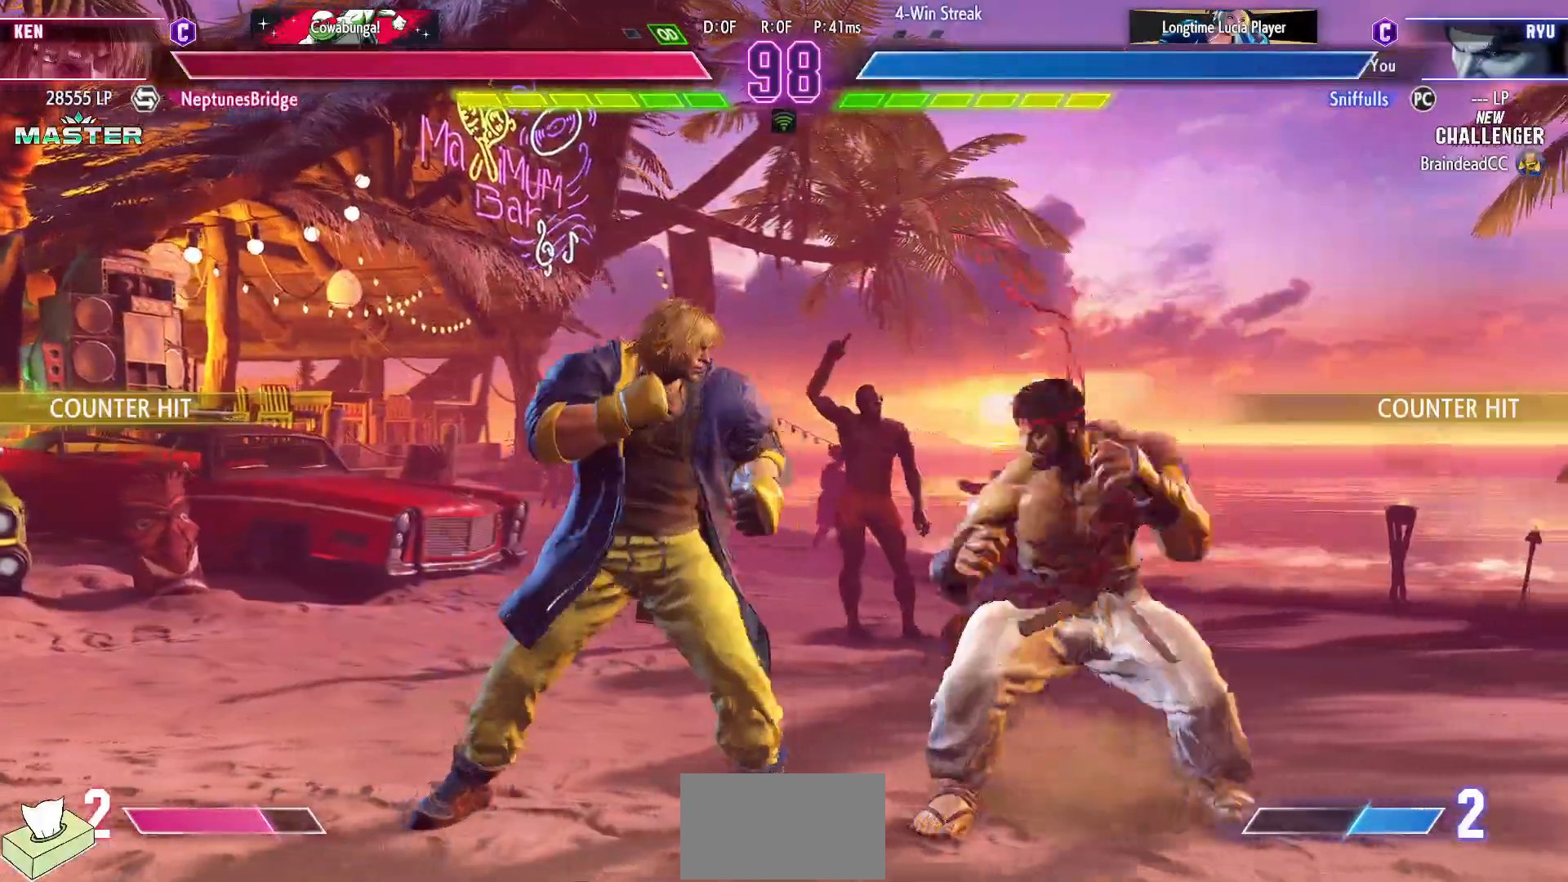
{"buttons": ["DPAD_DOWN", "DPAD_RIGHT"], "events": [[150, "DPAD_UP", "up"], [500, "DPAD_DOWN", "down"], [500, "DPAD_RIGHT", "down"]]}
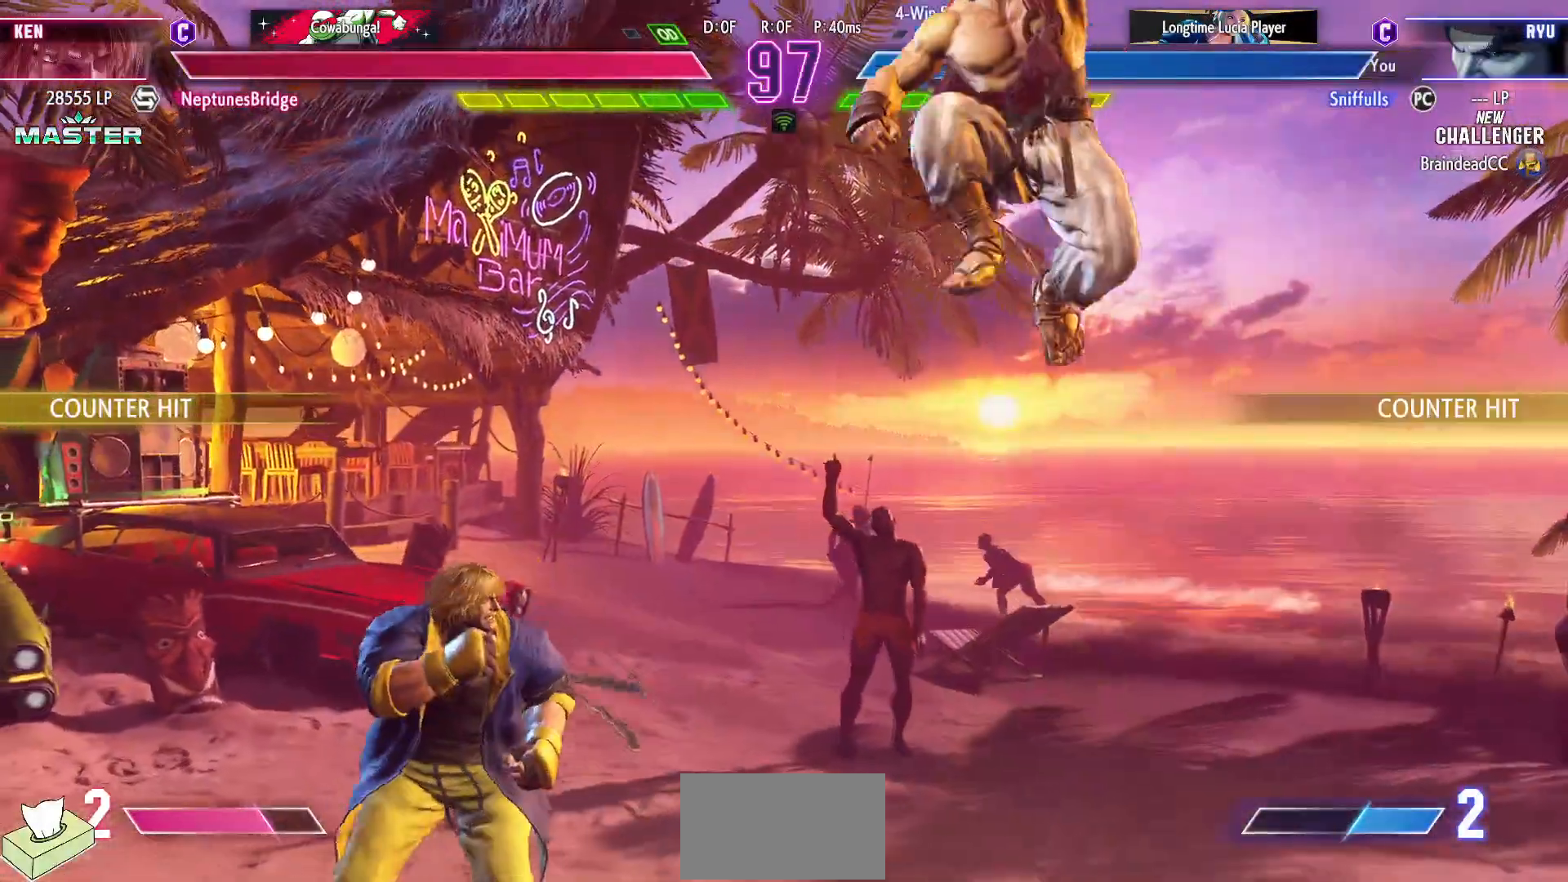
{"buttons": ["DPAD_DOWN", "DPAD_RIGHT"], "events": [[300, "R2", "down"], [450, "R2", "up"]]}
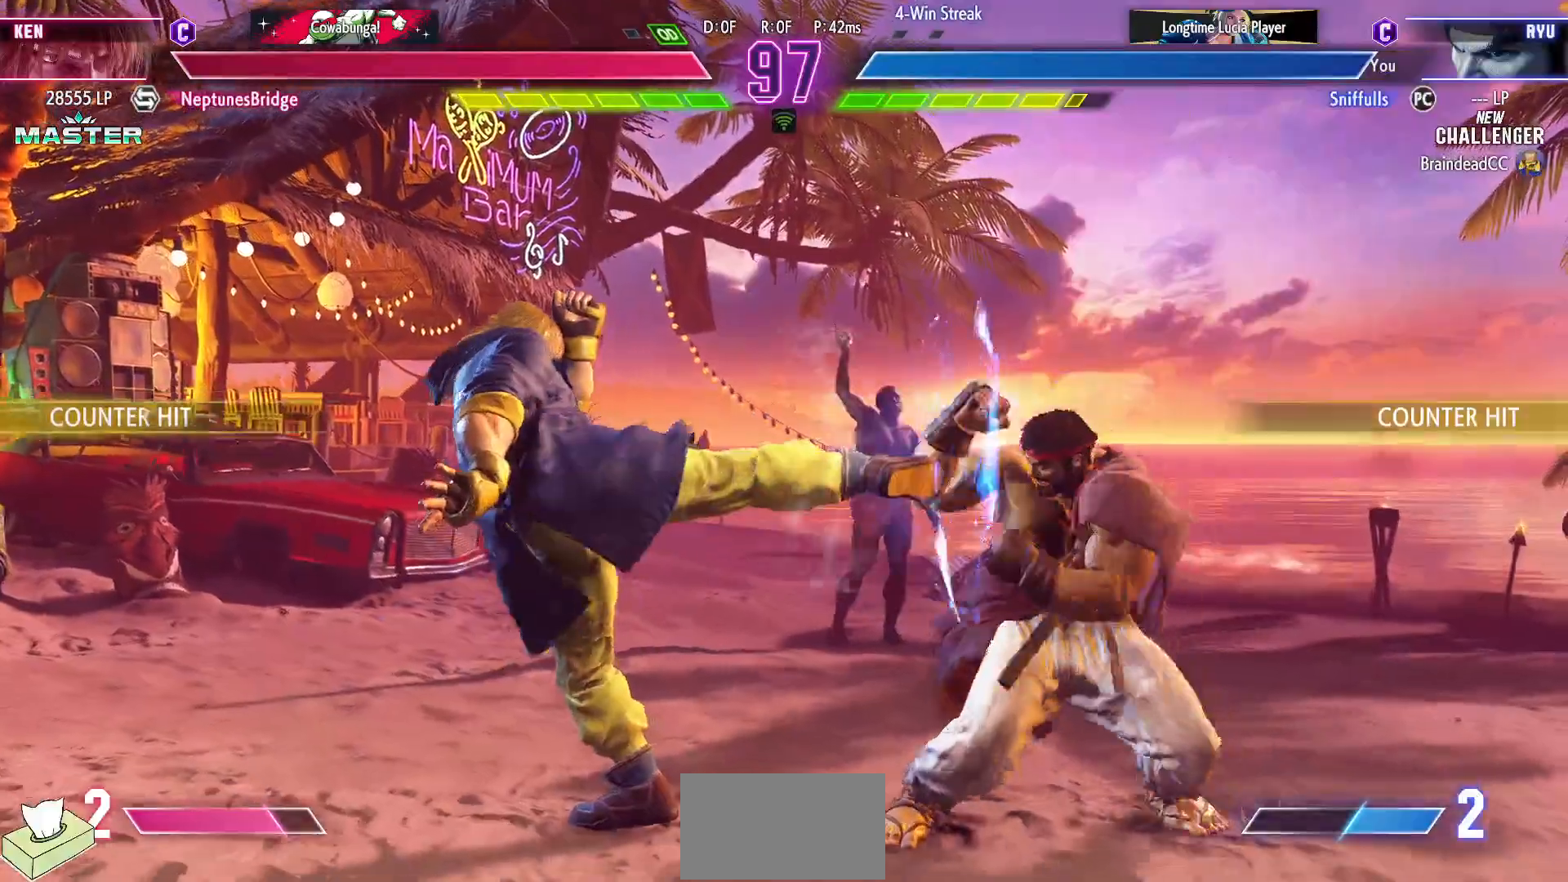
{"buttons": ["DPAD_DOWN", "DPAD_RIGHT"], "events": [[183, "DPAD_DOWN", "up"], [200, "DPAD_LEFT", "down"], [200, "DPAD_RIGHT", "up"], [483, "DPAD_DOWN", "down"], [483, "DPAD_LEFT", "up"], [500, "DPAD_RIGHT", "down"]]}
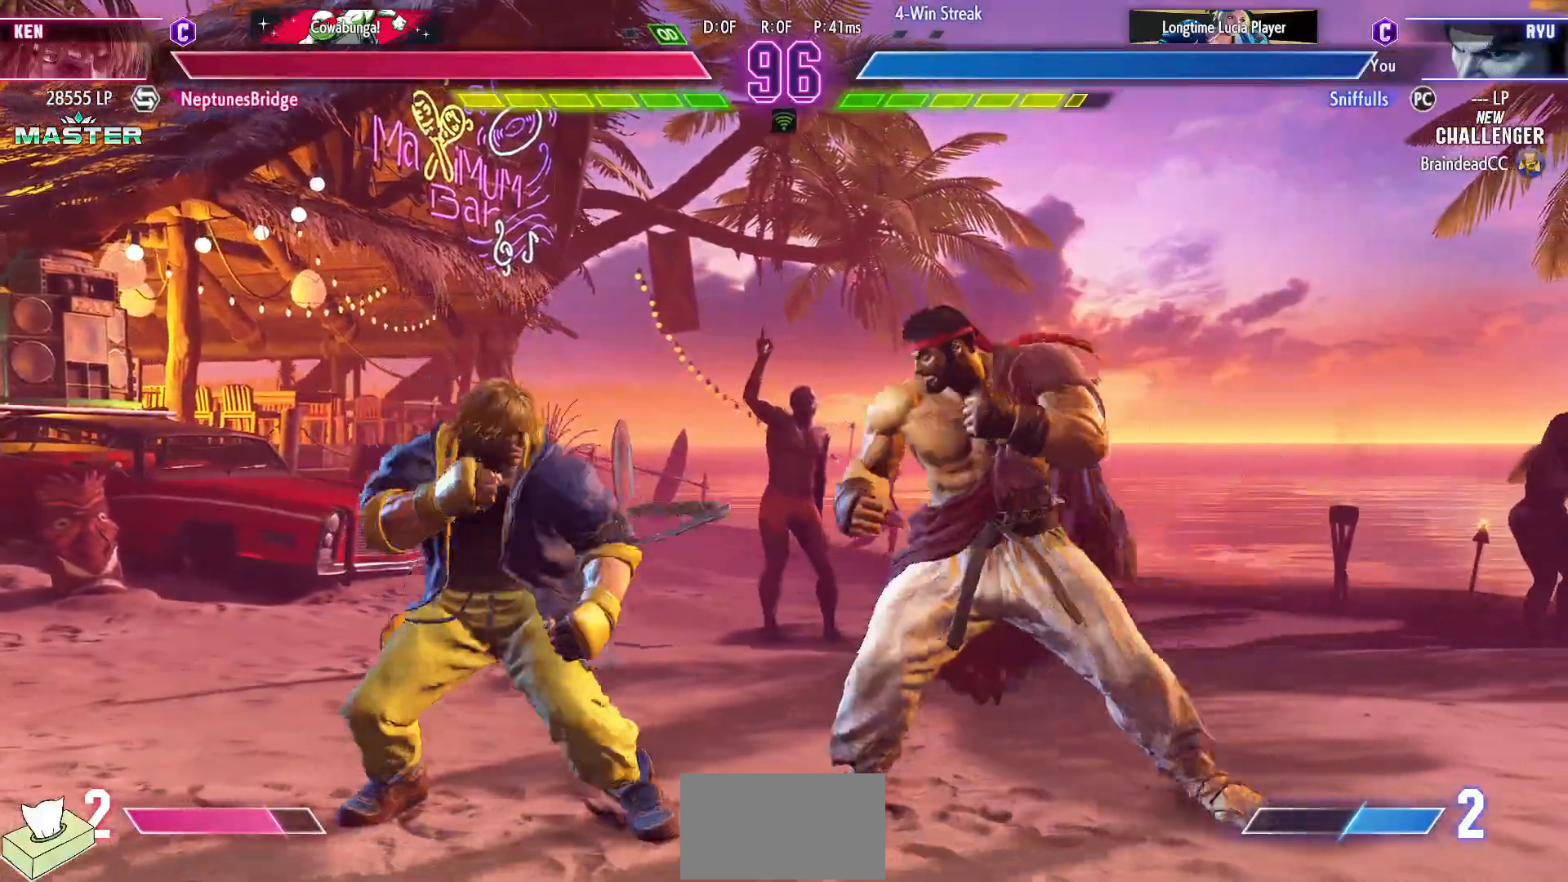
{"buttons": [], "events": [[33, "CIRCLE", "down"], [133, "CIRCLE", "up"], [167, "DPAD_DOWN", "up"], [167, "DPAD_RIGHT", "up"], [217, "TRIANGLE", "down"], [233, "CIRCLE", "down"], [317, "CIRCLE", "up"], [317, "TRIANGLE", "up"]]}
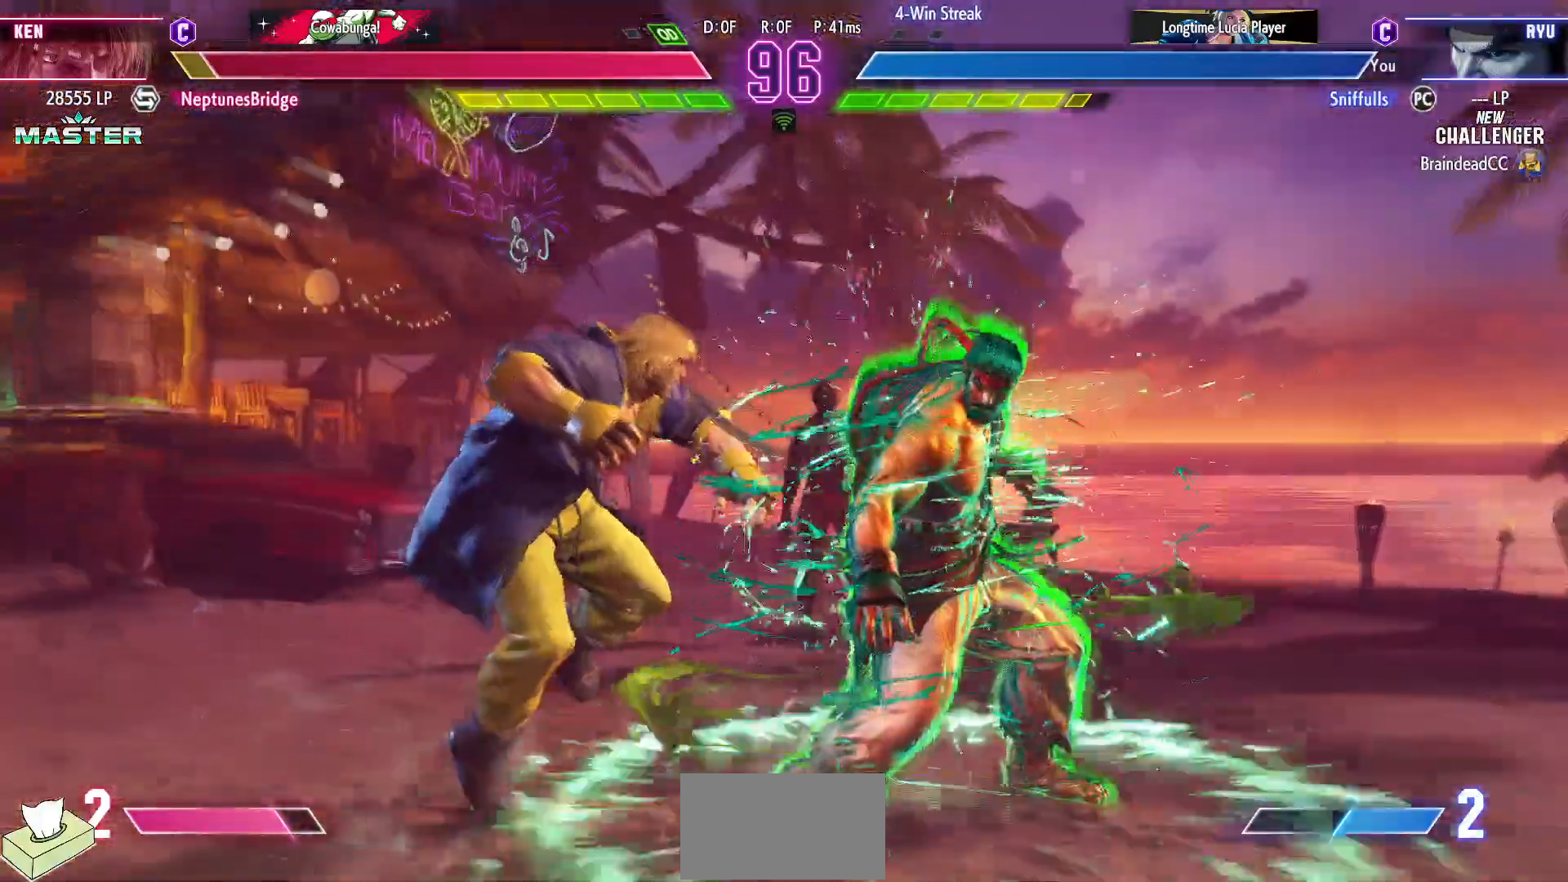
{"buttons": ["DPAD_DOWN"], "events": [[67, "TRIANGLE", "down"], [200, "DPAD_DOWN", "down"], [200, "TRIANGLE", "up"]]}
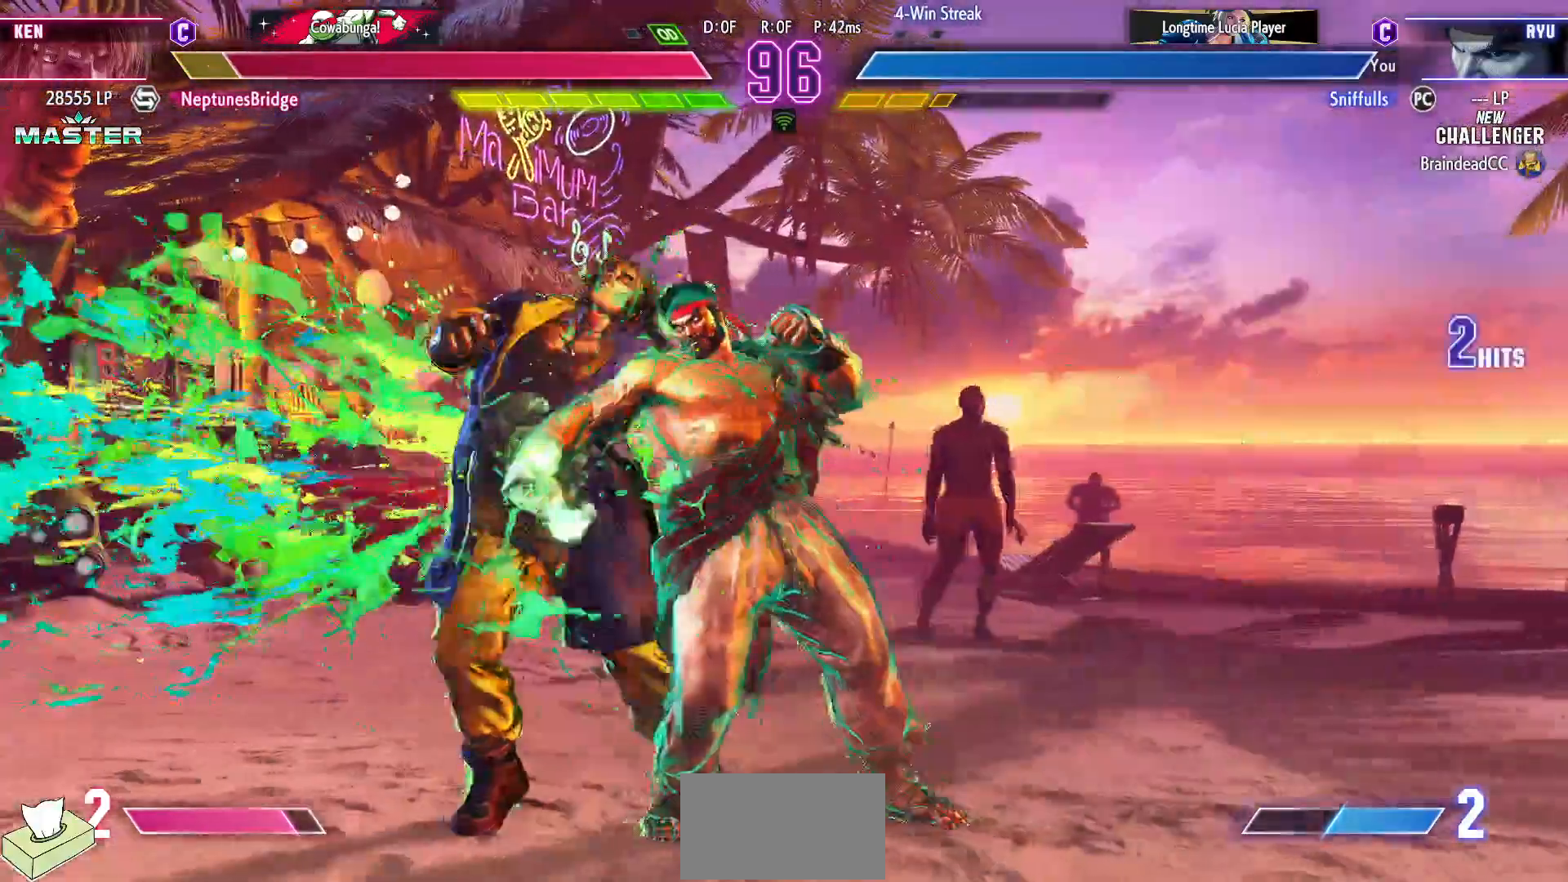
{"buttons": [], "events": [[167, "TRIANGLE", "down"], [217, "DPAD_RIGHT", "down"], [250, "TRIANGLE", "up"], [283, "DPAD_DOWN", "up"], [350, "DPAD_RIGHT", "up"], [383, "CIRCLE", "down"], [467, "CIRCLE", "up"]]}
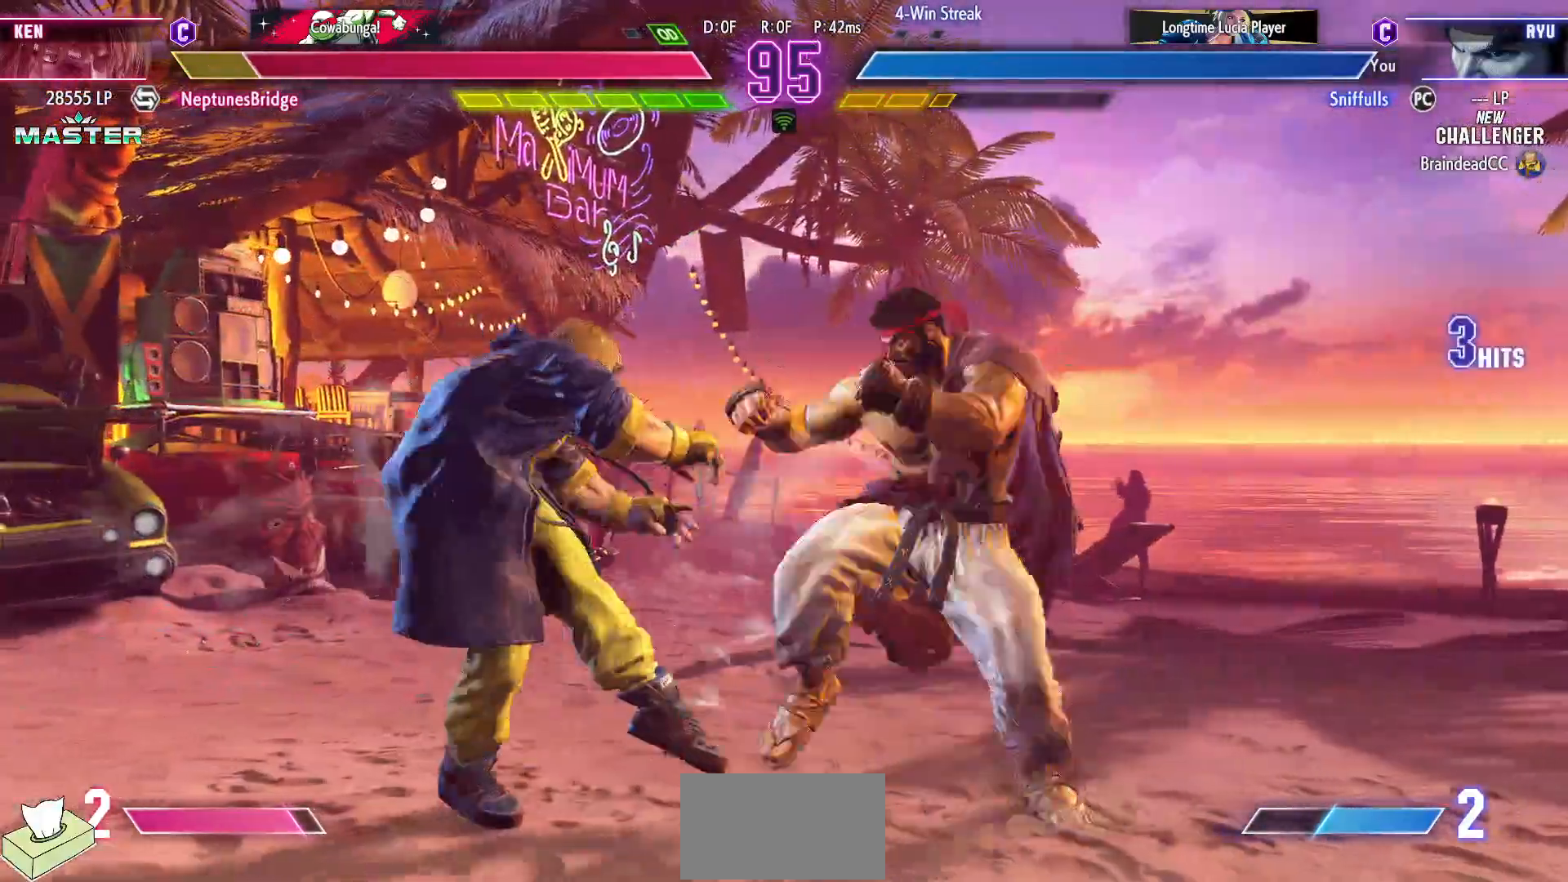
{"buttons": [], "events": []}
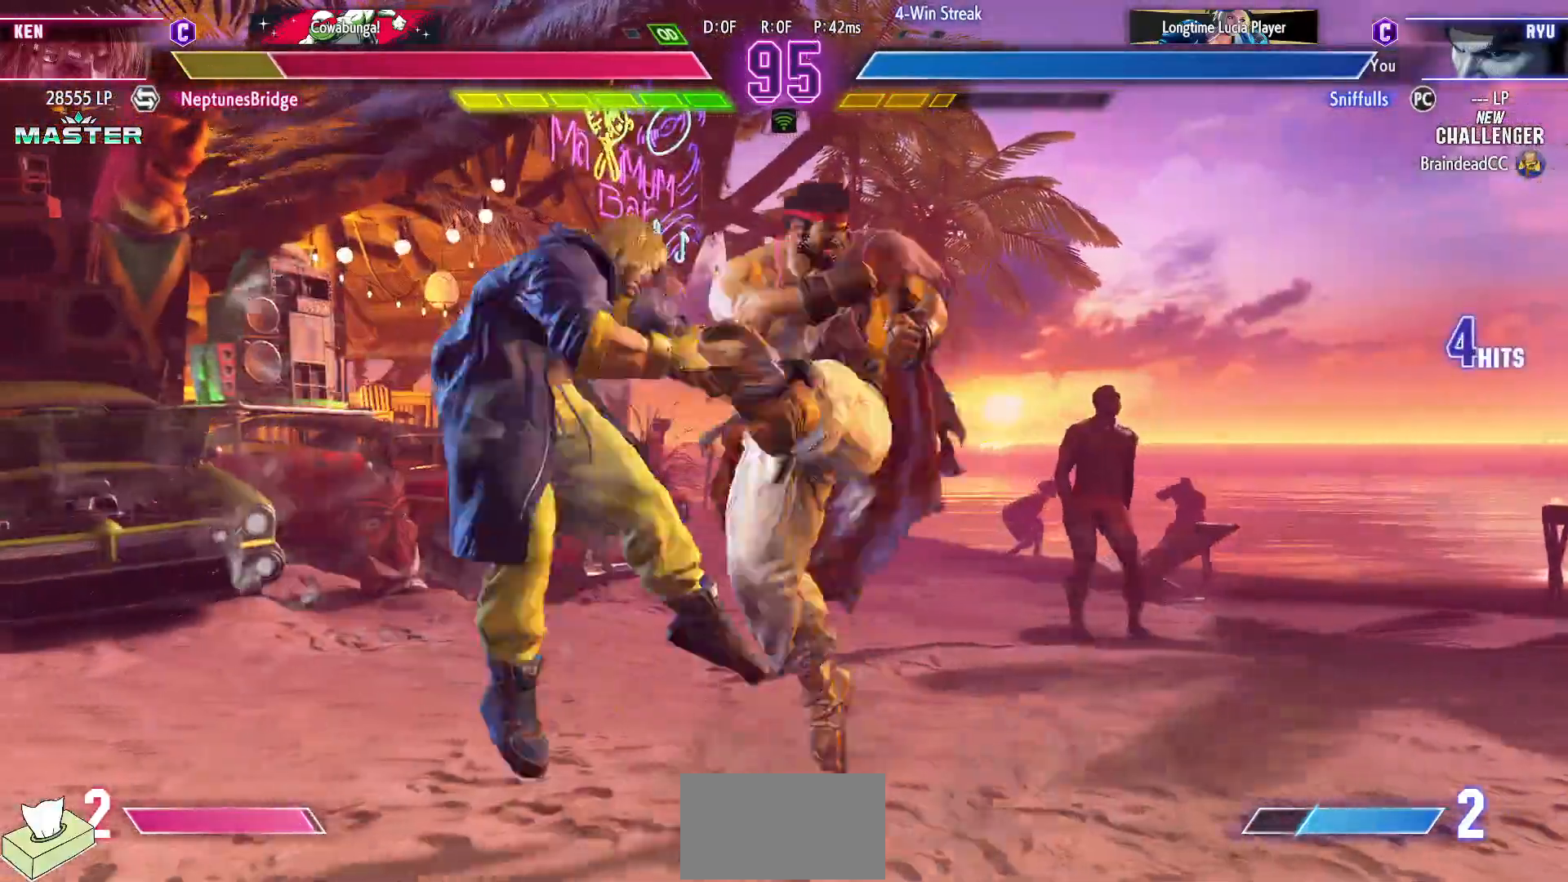
{"buttons": [], "events": [[417, "DPAD_LEFT", "down"], [500, "DPAD_LEFT", "up"]]}
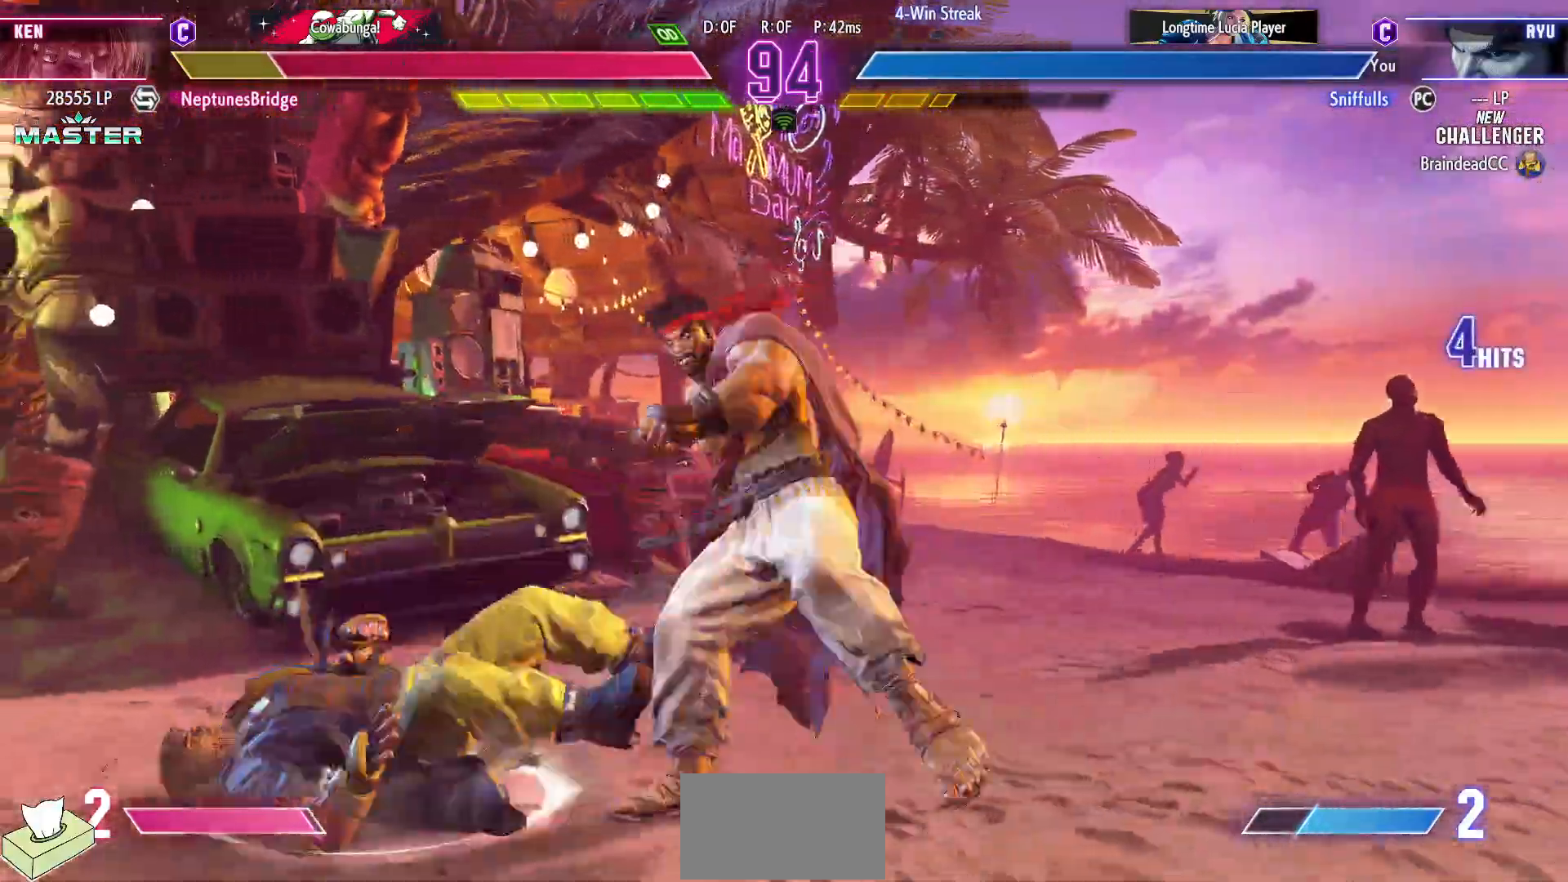
{"buttons": ["DPAD_RIGHT"], "events": [[83, "DPAD_LEFT", "down"], [467, "DPAD_LEFT", "up"], [467, "DPAD_RIGHT", "down"]]}
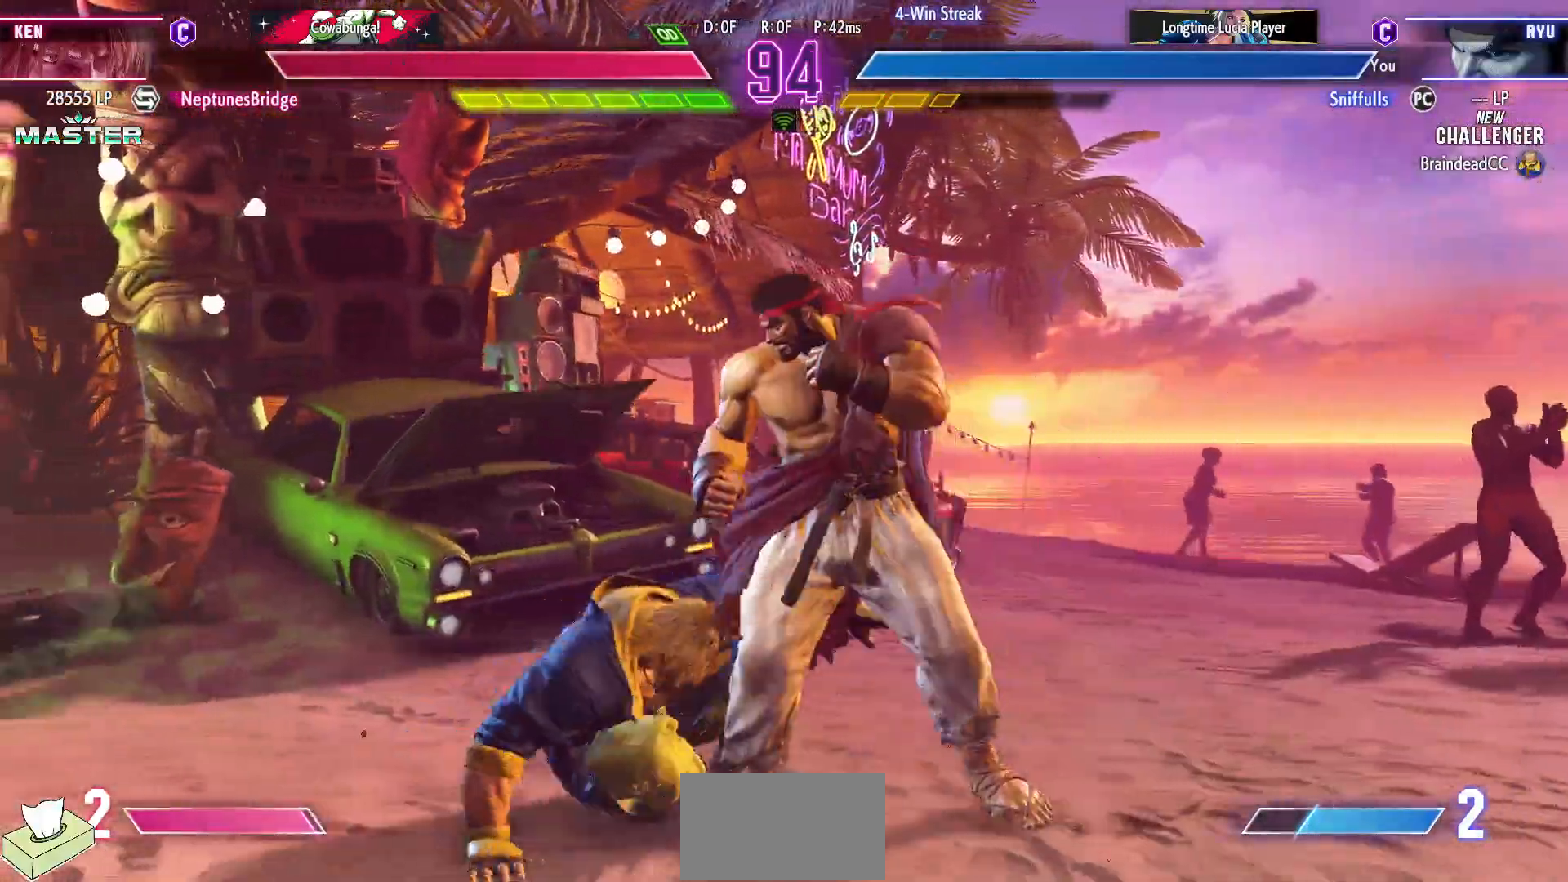
{"buttons": ["DPAD_DOWN"], "events": [[500, "DPAD_DOWN", "down"], [500, "DPAD_RIGHT", "up"]]}
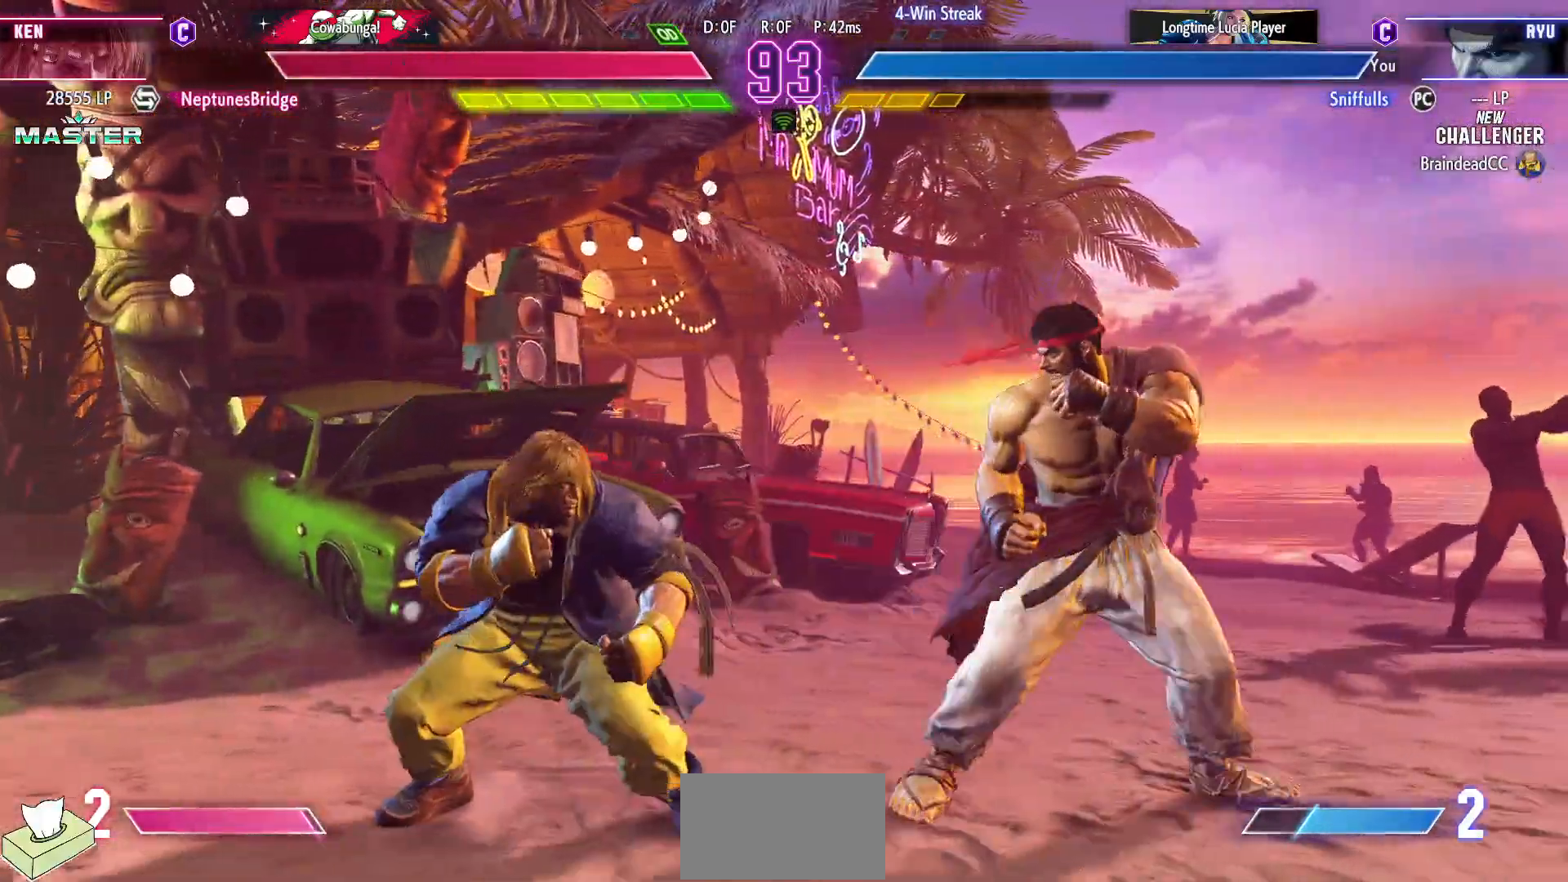
{"buttons": ["DPAD_DOWN", "DPAD_RIGHT"], "events": [[83, "DPAD_RIGHT", "down"], [133, "DPAD_DOWN", "up"], [150, "R1", "down"], [400, "DPAD_DOWN", "down"], [433, "R1", "up"]]}
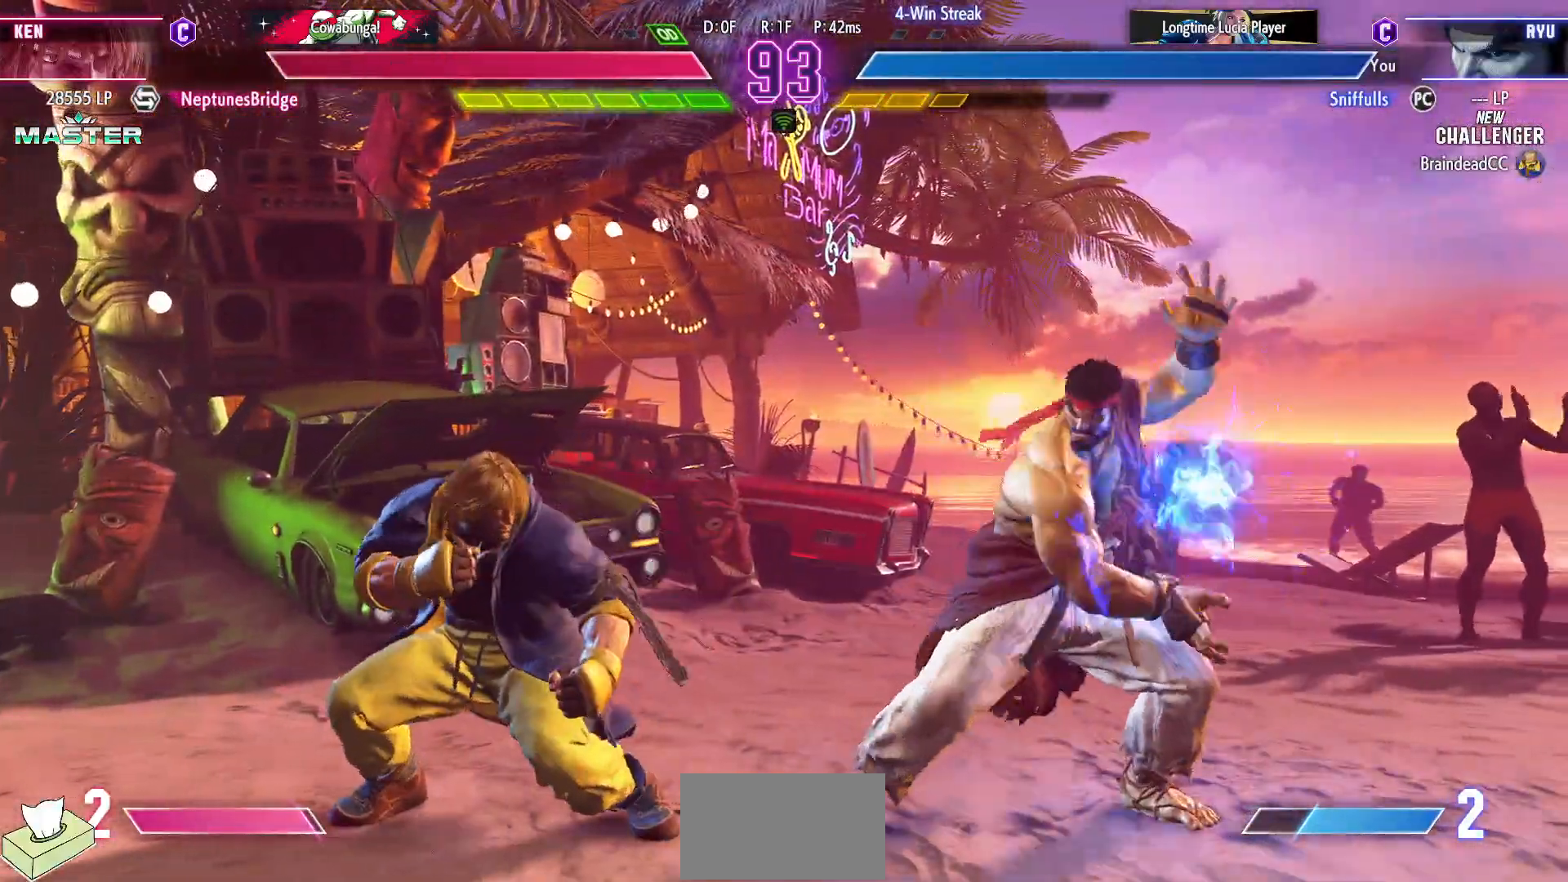
{"buttons": ["DPAD_DOWN", "DPAD_RIGHT"], "events": []}
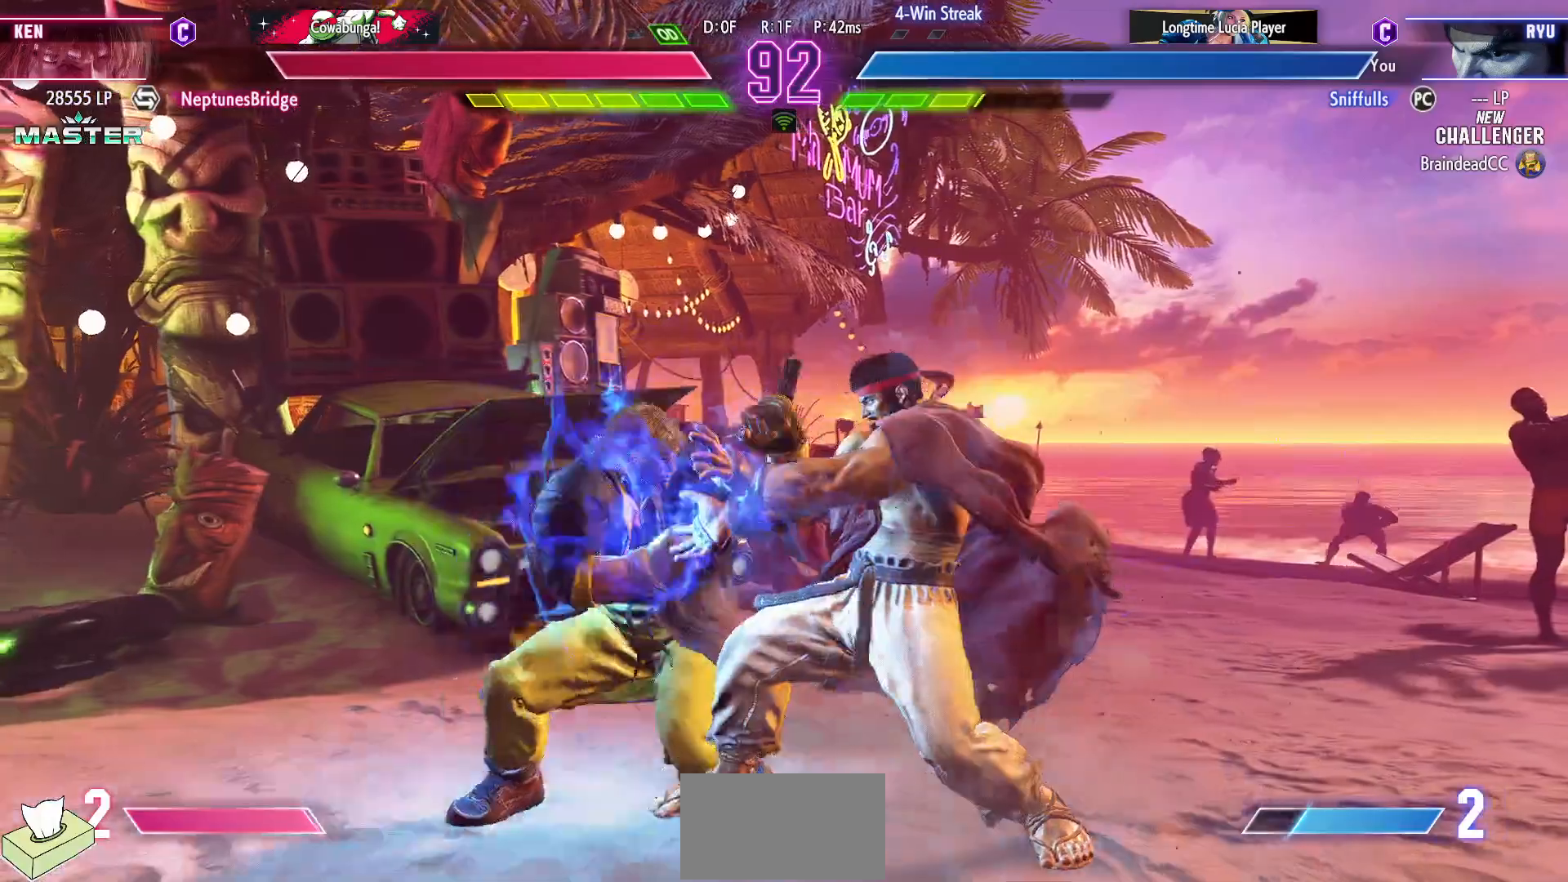
{"buttons": ["DPAD_DOWN", "DPAD_RIGHT"], "events": []}
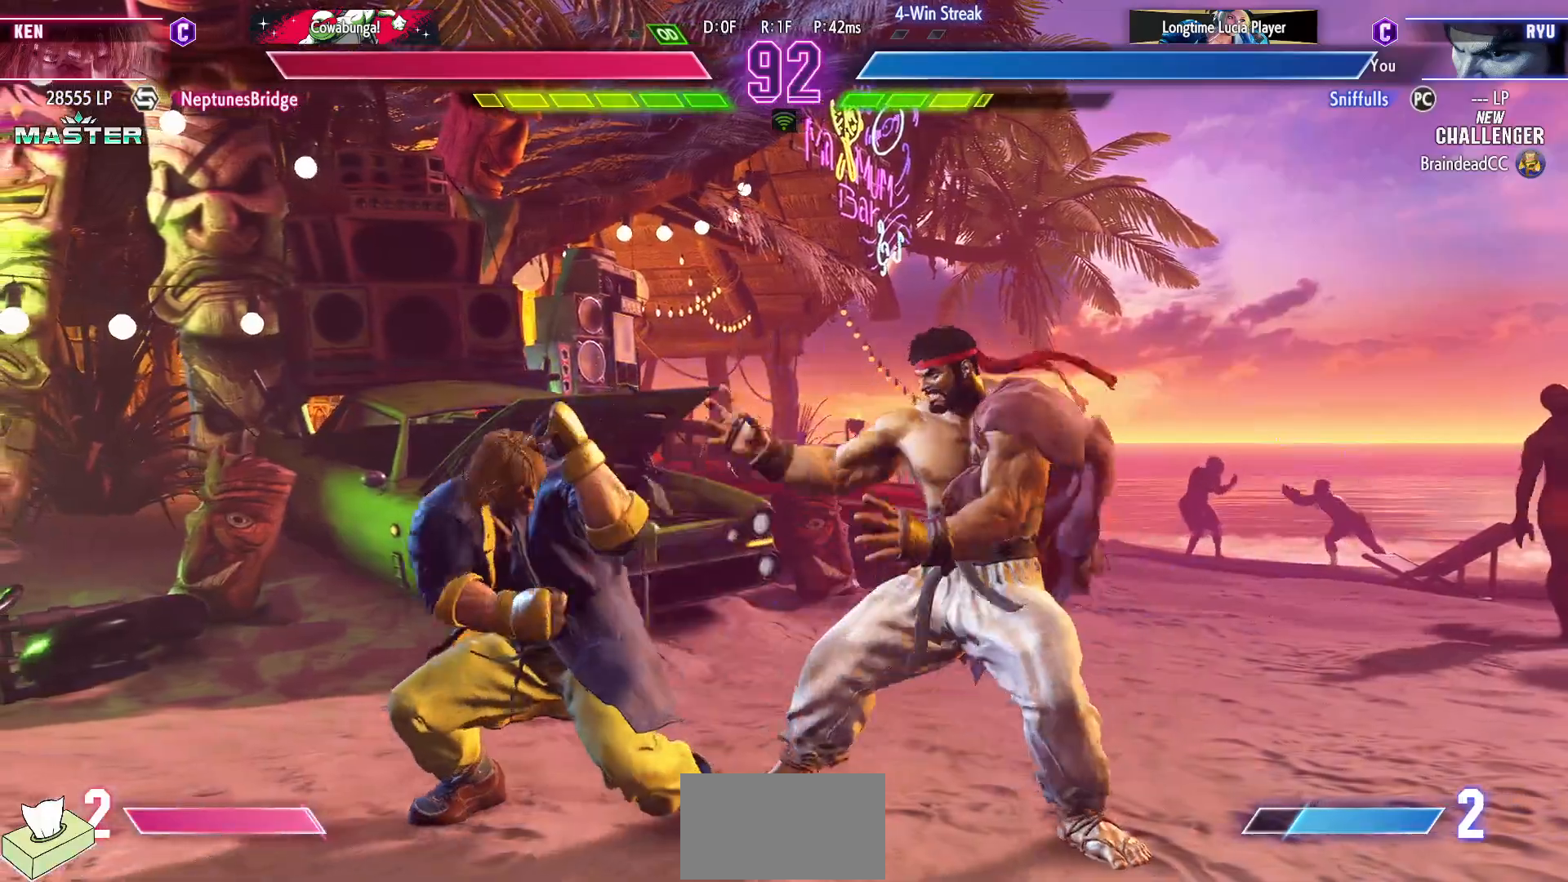
{"buttons": ["DPAD_LEFT"], "events": [[33, "SQUARE", "down"], [150, "SQUARE", "up"], [450, "DPAD_LEFT", "down"], [450, "DPAD_RIGHT", "up"], [467, "DPAD_DOWN", "up"]]}
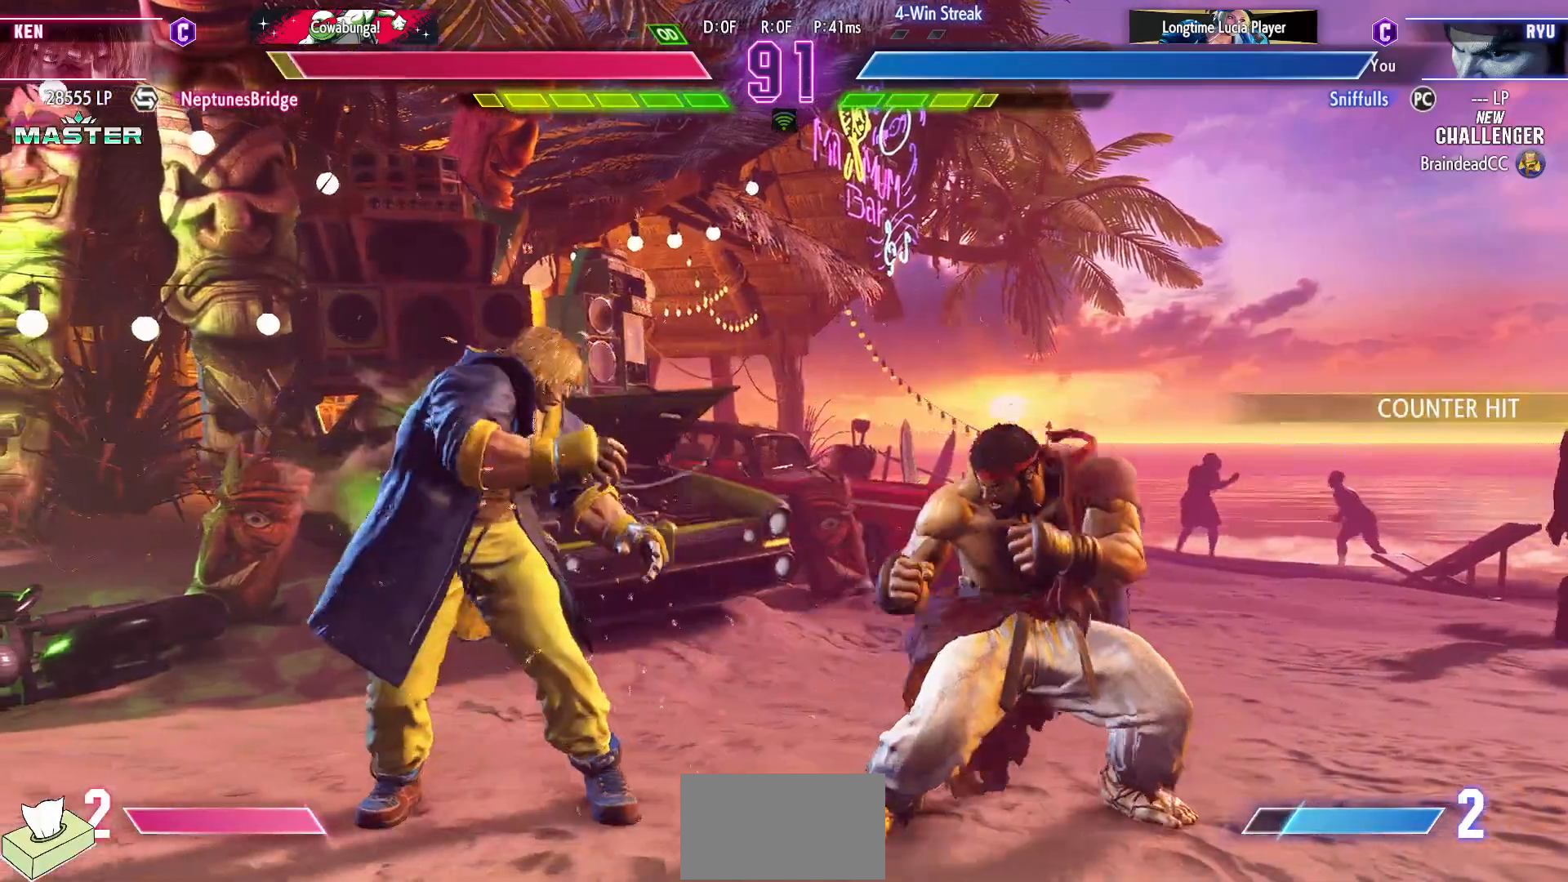
{"buttons": ["DPAD_DOWN", "DPAD_RIGHT"], "events": [[233, "CROSS", "down"], [233, "SQUARE", "down"], [317, "DPAD_LEFT", "up"], [350, "SQUARE", "up"], [383, "CROSS", "up"], [400, "DPAD_RIGHT", "down"], [417, "DPAD_DOWN", "down"]]}
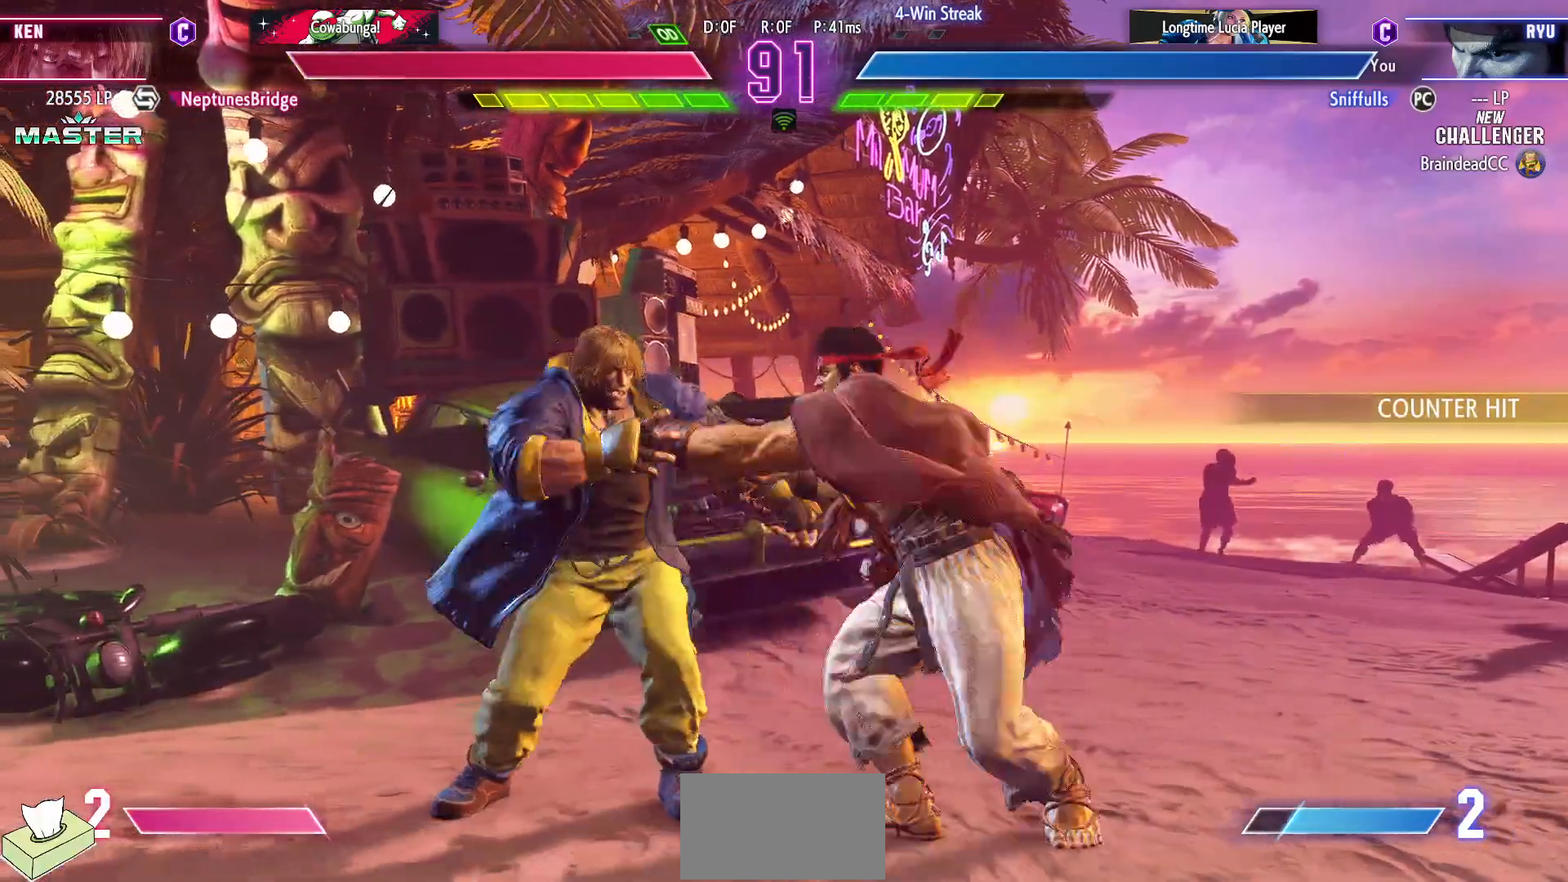
{"buttons": ["DPAD_DOWN", "DPAD_RIGHT"], "events": []}
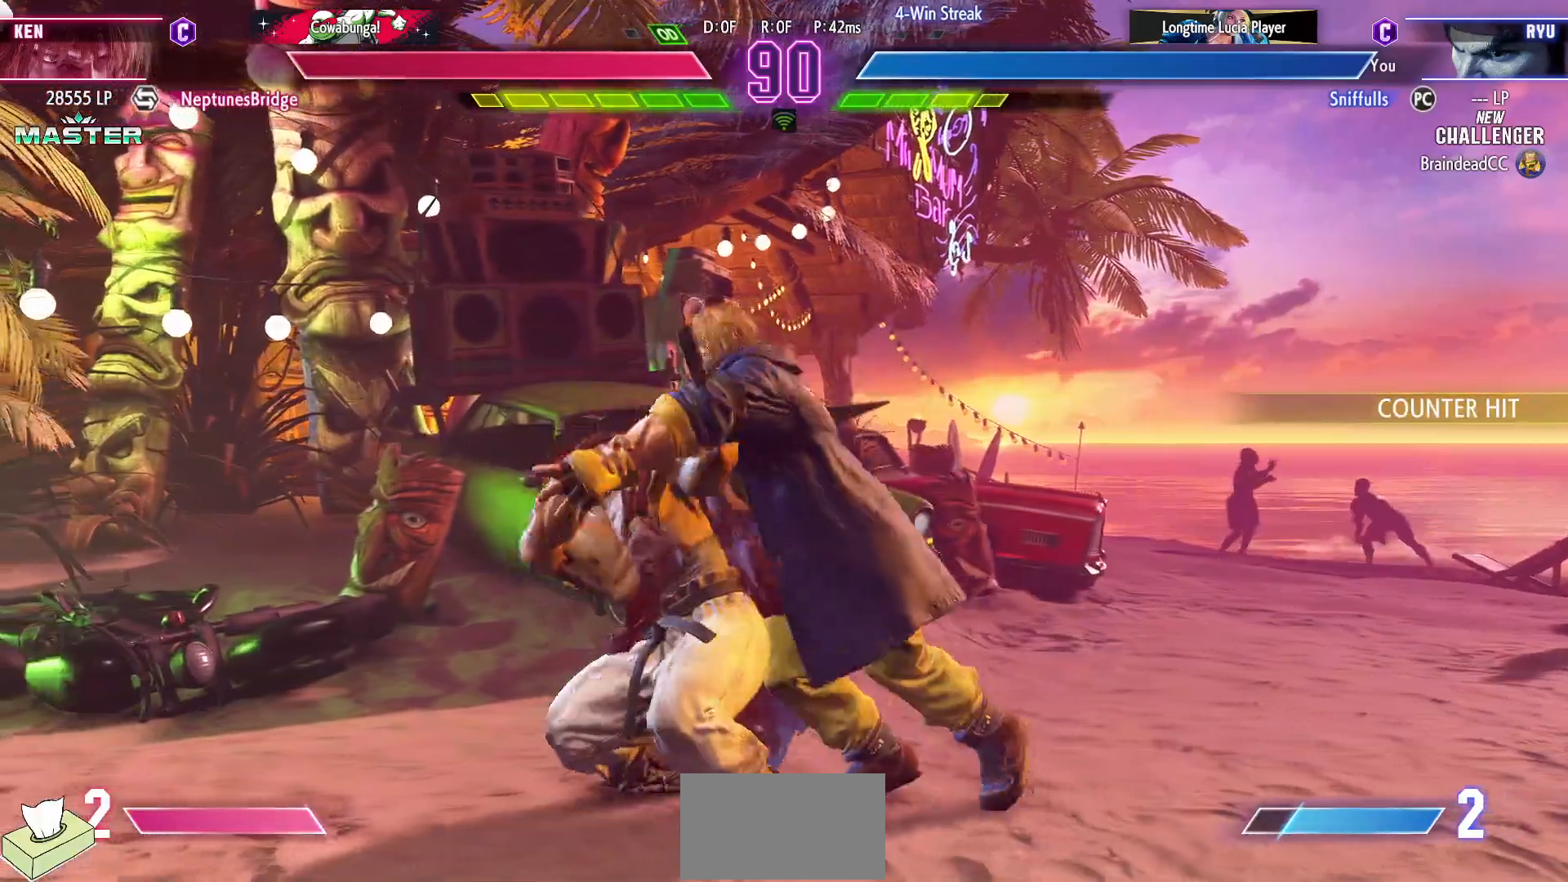
{"buttons": ["DPAD_LEFT"], "events": [[350, "DPAD_DOWN", "up"], [350, "DPAD_RIGHT", "up"], [400, "DPAD_LEFT", "down"]]}
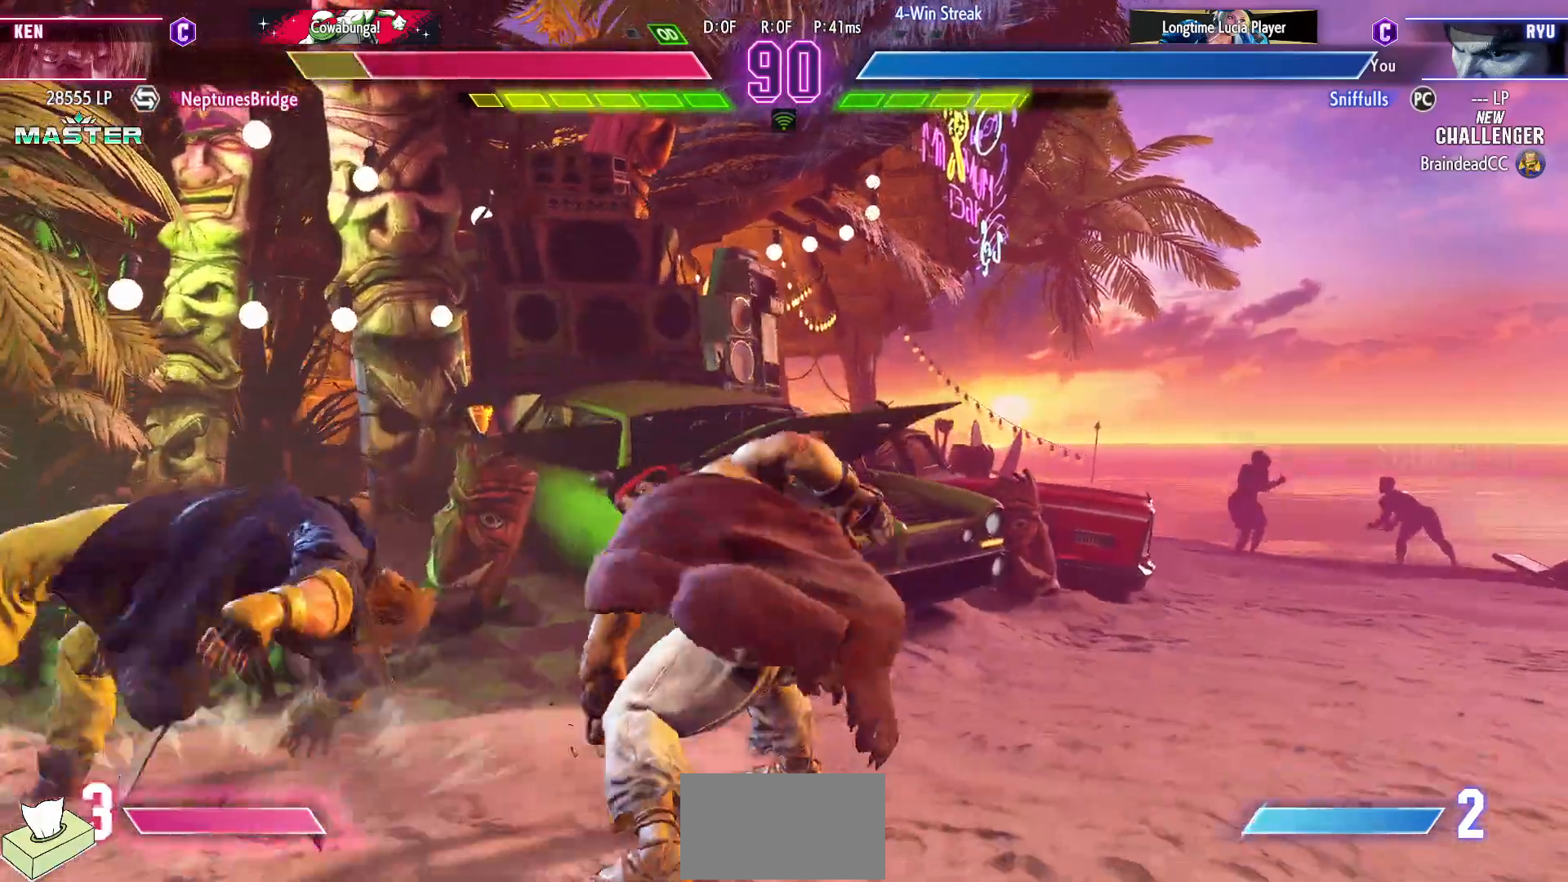
{"buttons": ["DPAD_LEFT"], "events": []}
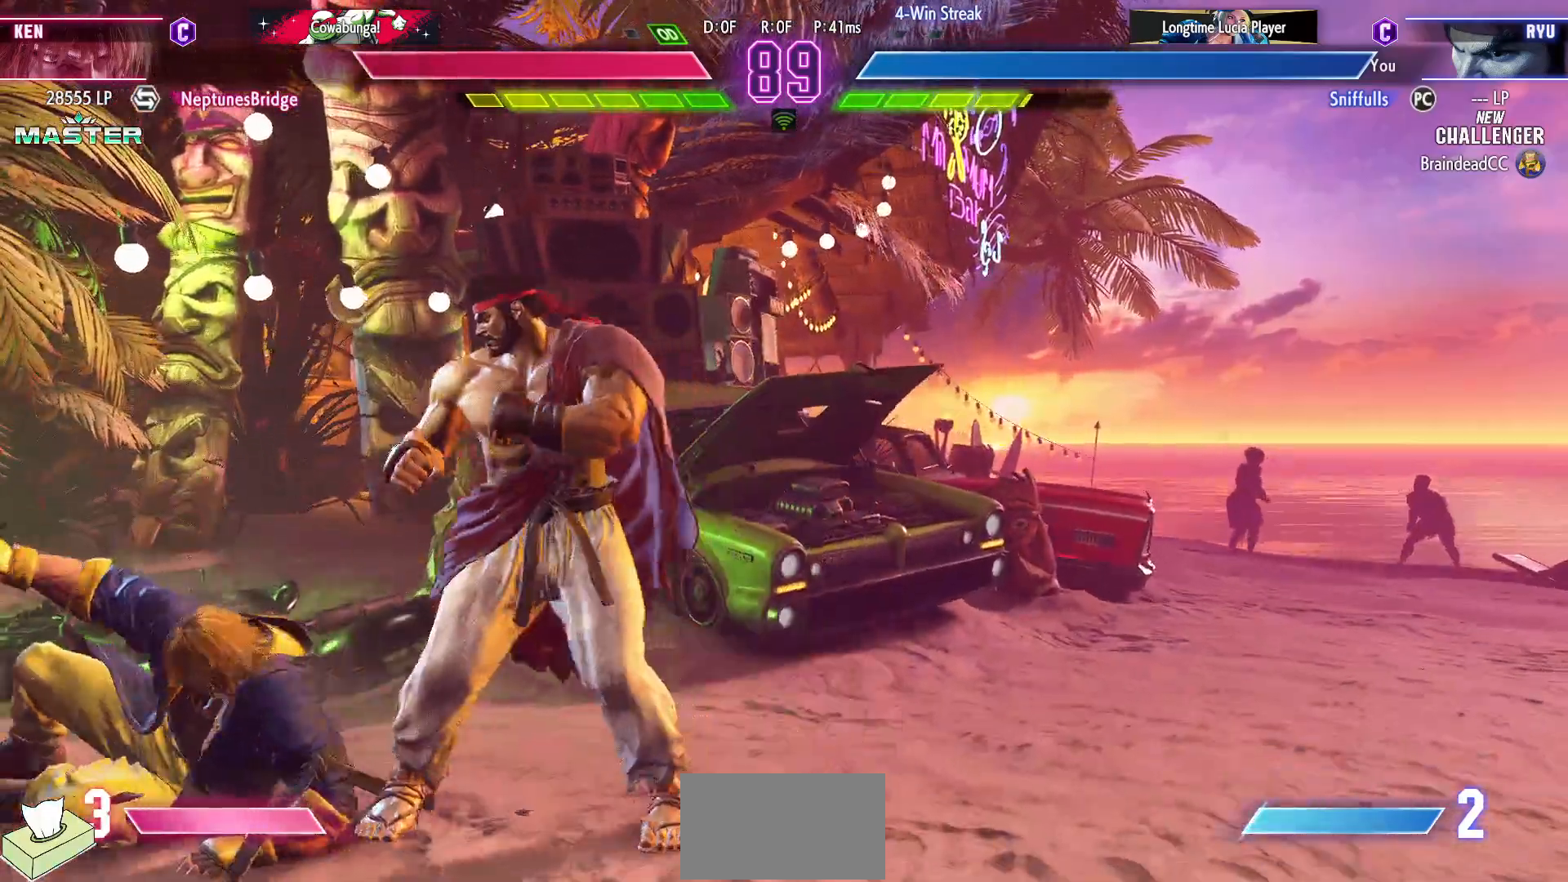
{"buttons": ["DPAD_DOWN", "DPAD_RIGHT"], "events": [[33, "DPAD_LEFT", "up"], [150, "TRIANGLE", "down"], [167, "DPAD_DOWN", "down"], [183, "DPAD_RIGHT", "down"], [283, "TRIANGLE", "up"]]}
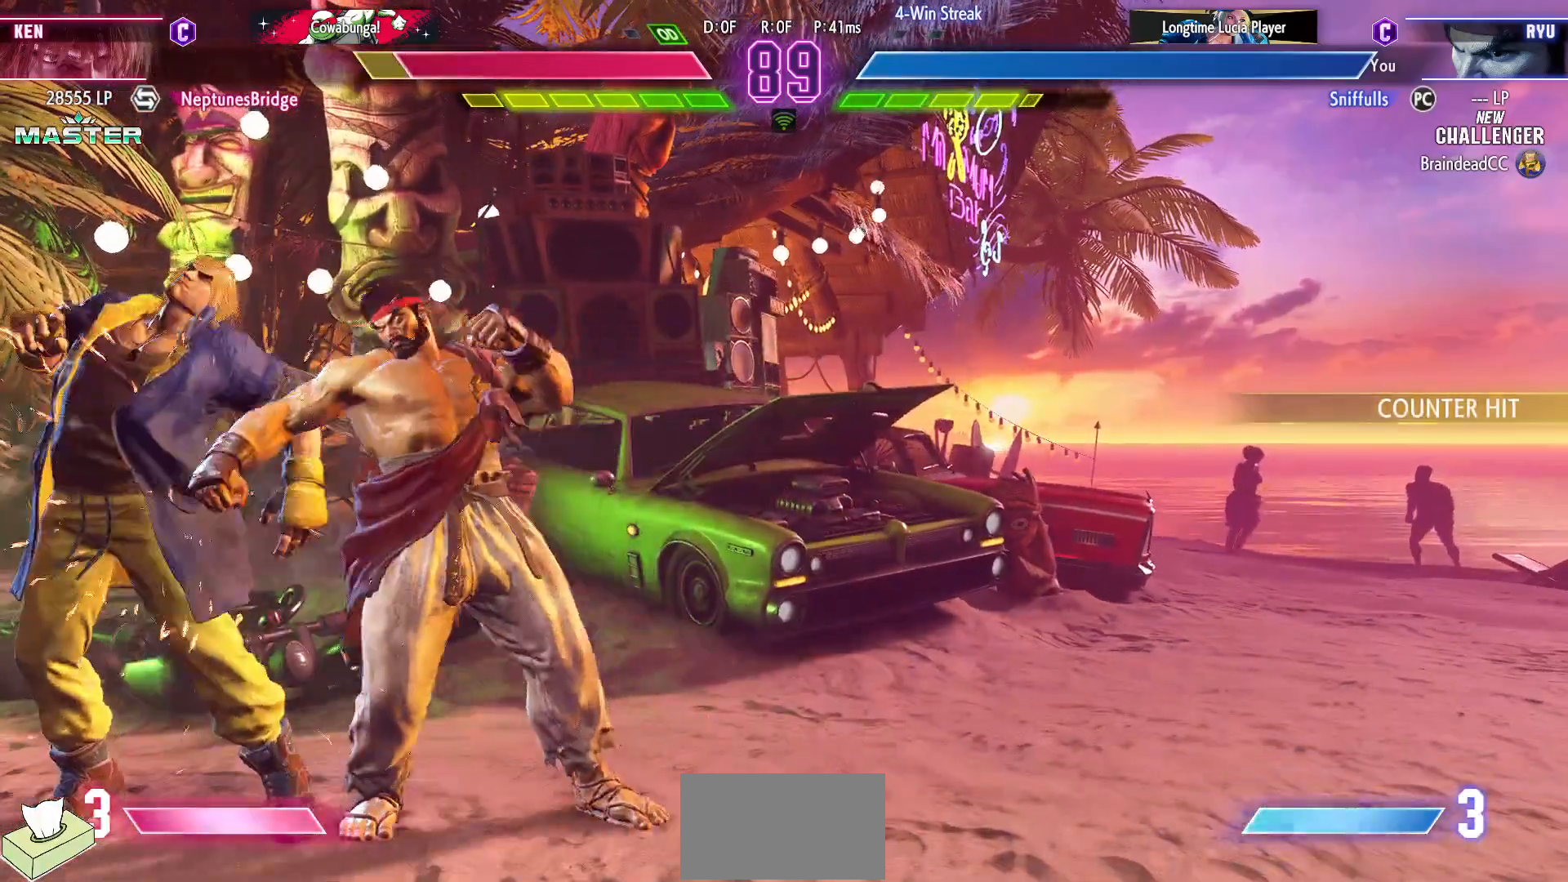
{"buttons": [], "events": [[167, "TRIANGLE", "down"], [317, "TRIANGLE", "up"], [400, "DPAD_DOWN", "up"], [450, "DPAD_RIGHT", "up"]]}
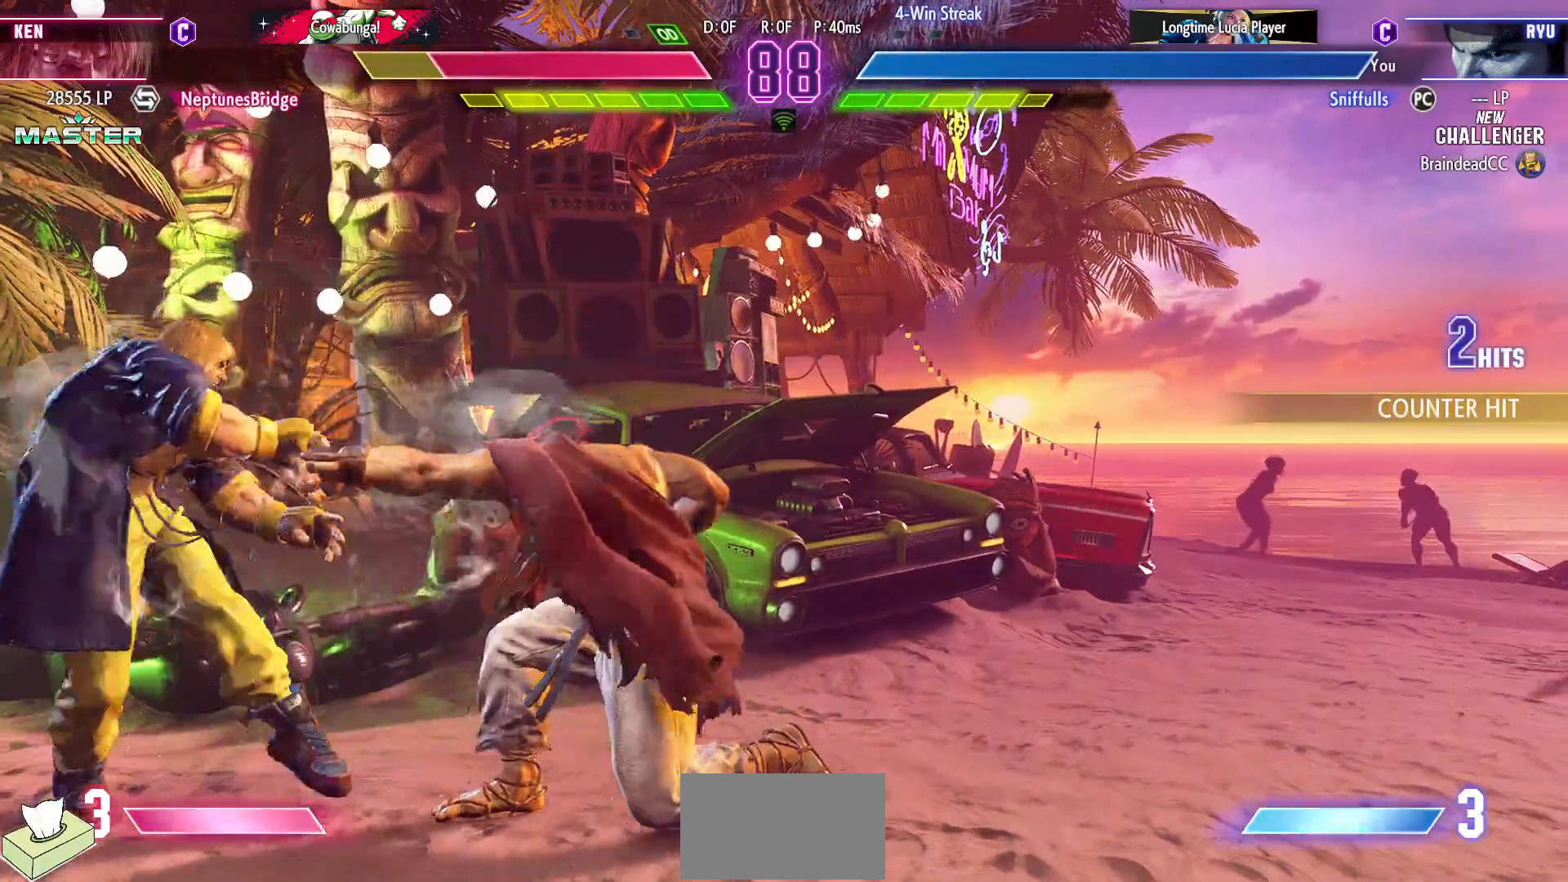
{"buttons": ["DPAD_RIGHT"], "events": [[233, "R1", "down"], [317, "DPAD_DOWN", "down"], [350, "R1", "up"], [417, "DPAD_RIGHT", "down"], [467, "DPAD_DOWN", "up"]]}
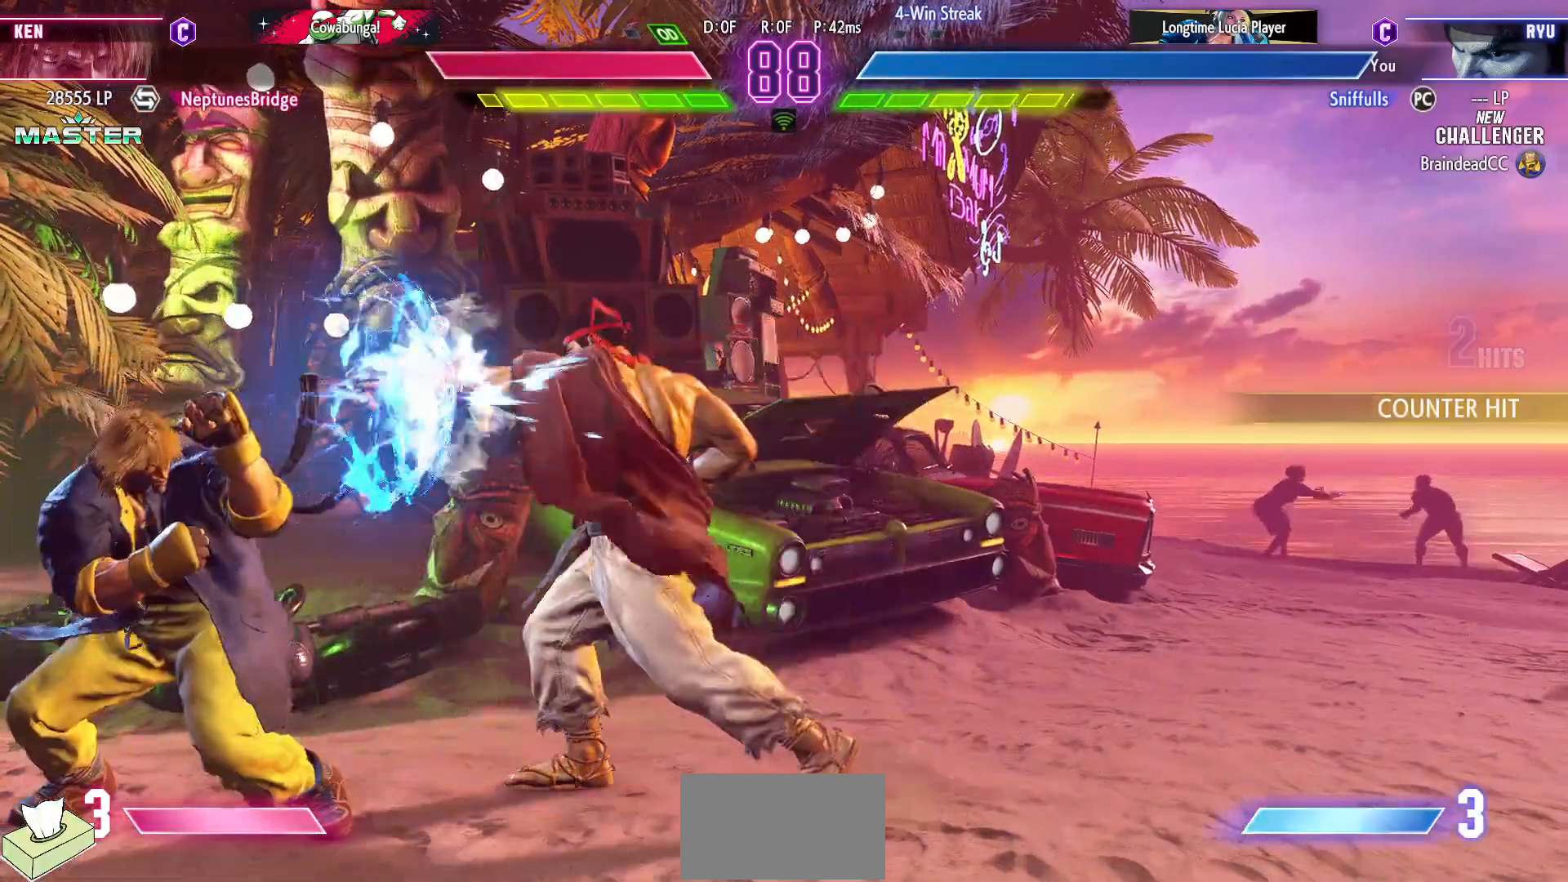
{"buttons": ["DPAD_DOWN", "DPAD_RIGHT"], "events": [[17, "R1", "down"], [50, "DPAD_RIGHT", "up"], [117, "R1", "up"], [250, "DPAD_DOWN", "down"], [267, "DPAD_RIGHT", "down"]]}
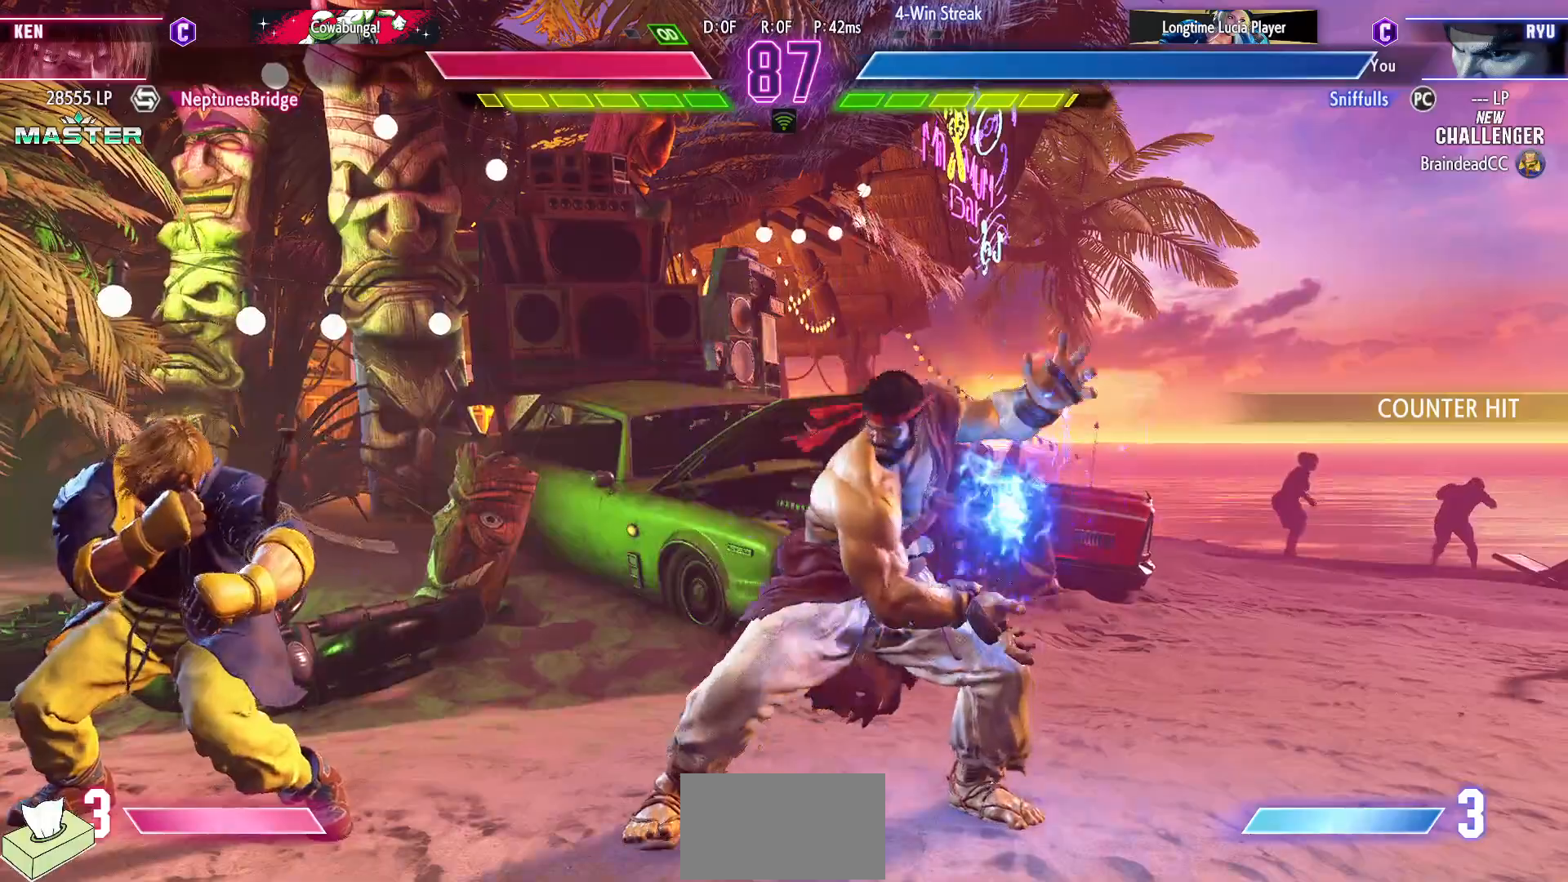
{"buttons": ["DPAD_DOWN", "DPAD_RIGHT"], "events": []}
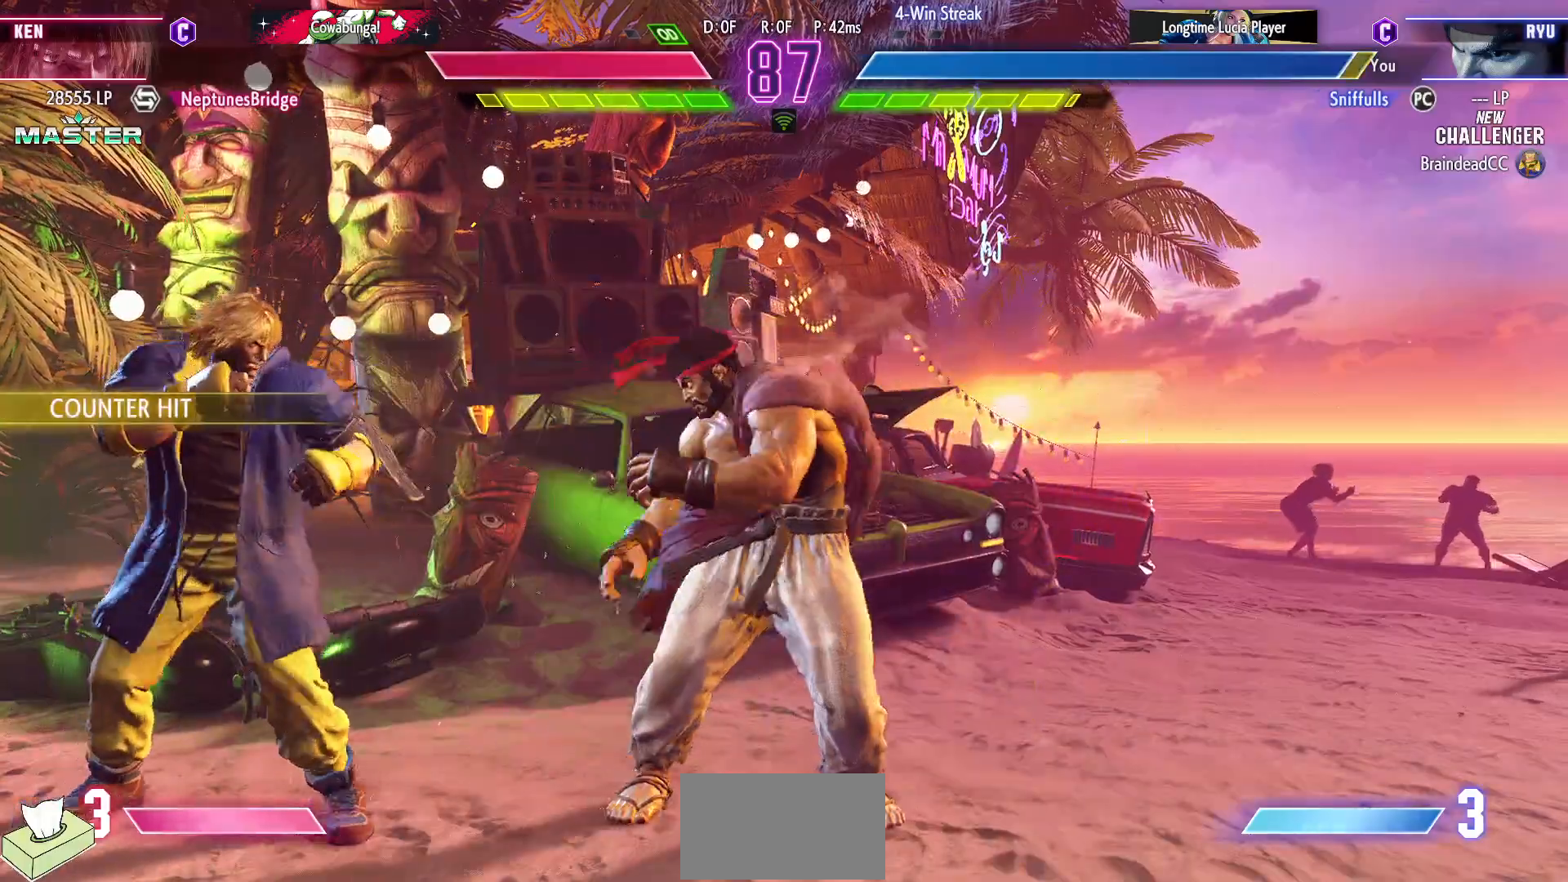
{"buttons": ["DPAD_RIGHT"], "events": [[200, "SQUARE", "down"], [333, "SQUARE", "up"], [483, "DPAD_DOWN", "up"]]}